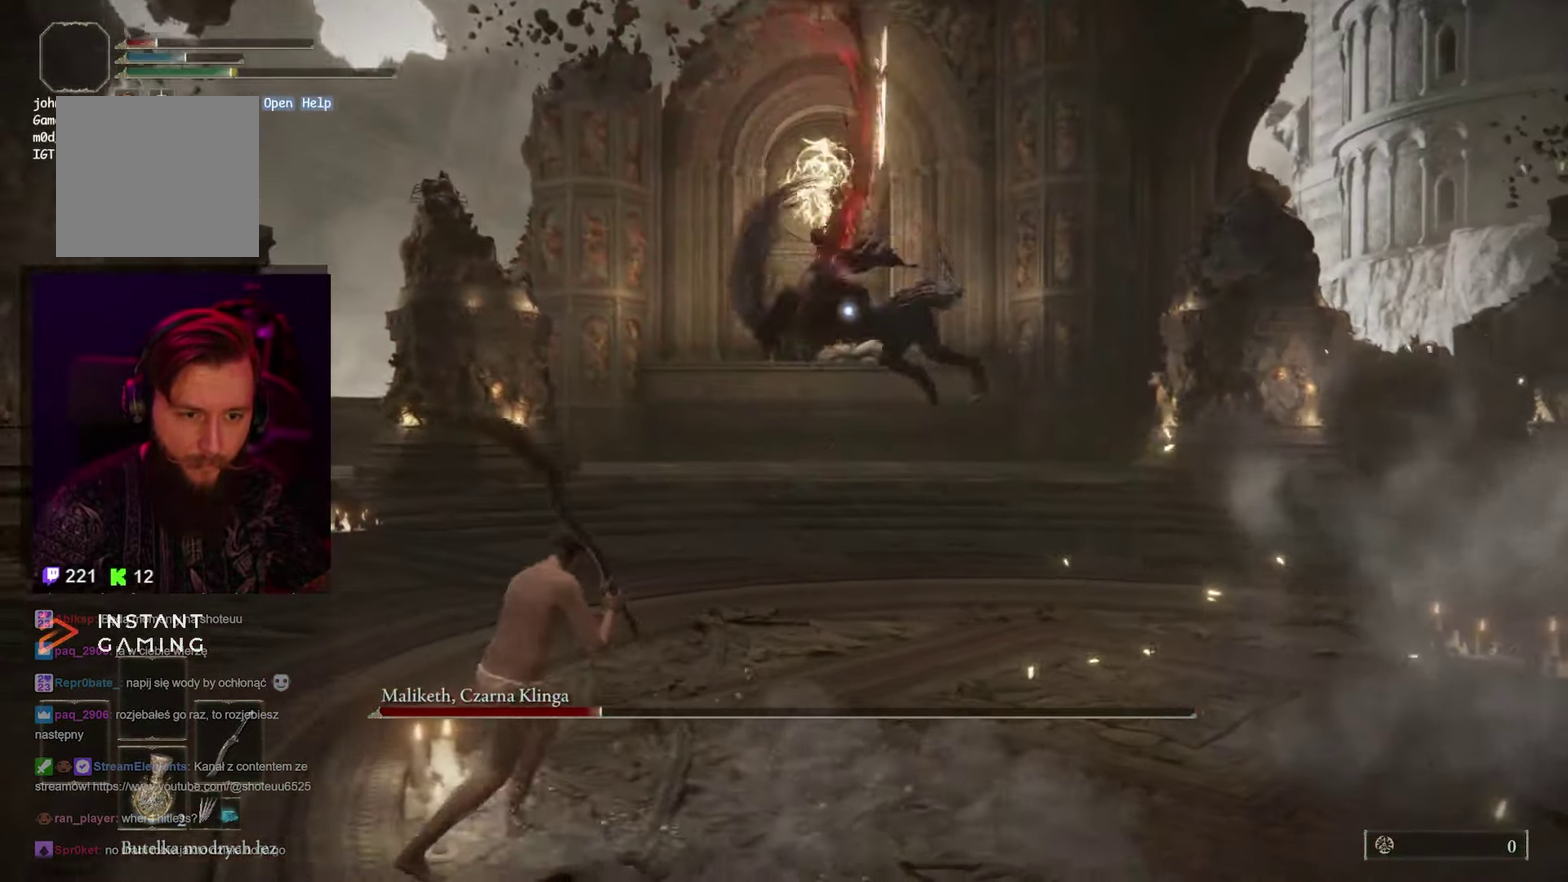
Gameplay with a controller (Xbox layout); each line is a JSON object with the inputs held at the frame after it. "events" lists button and stick changes between this image and that frame as [ms after this image, input, new state], when the widget could be followed in between.
{"buttons": [], "left_stick": "left", "right_stick": "center", "events": [[217, "B", "down"], [317, "B", "up"]]}
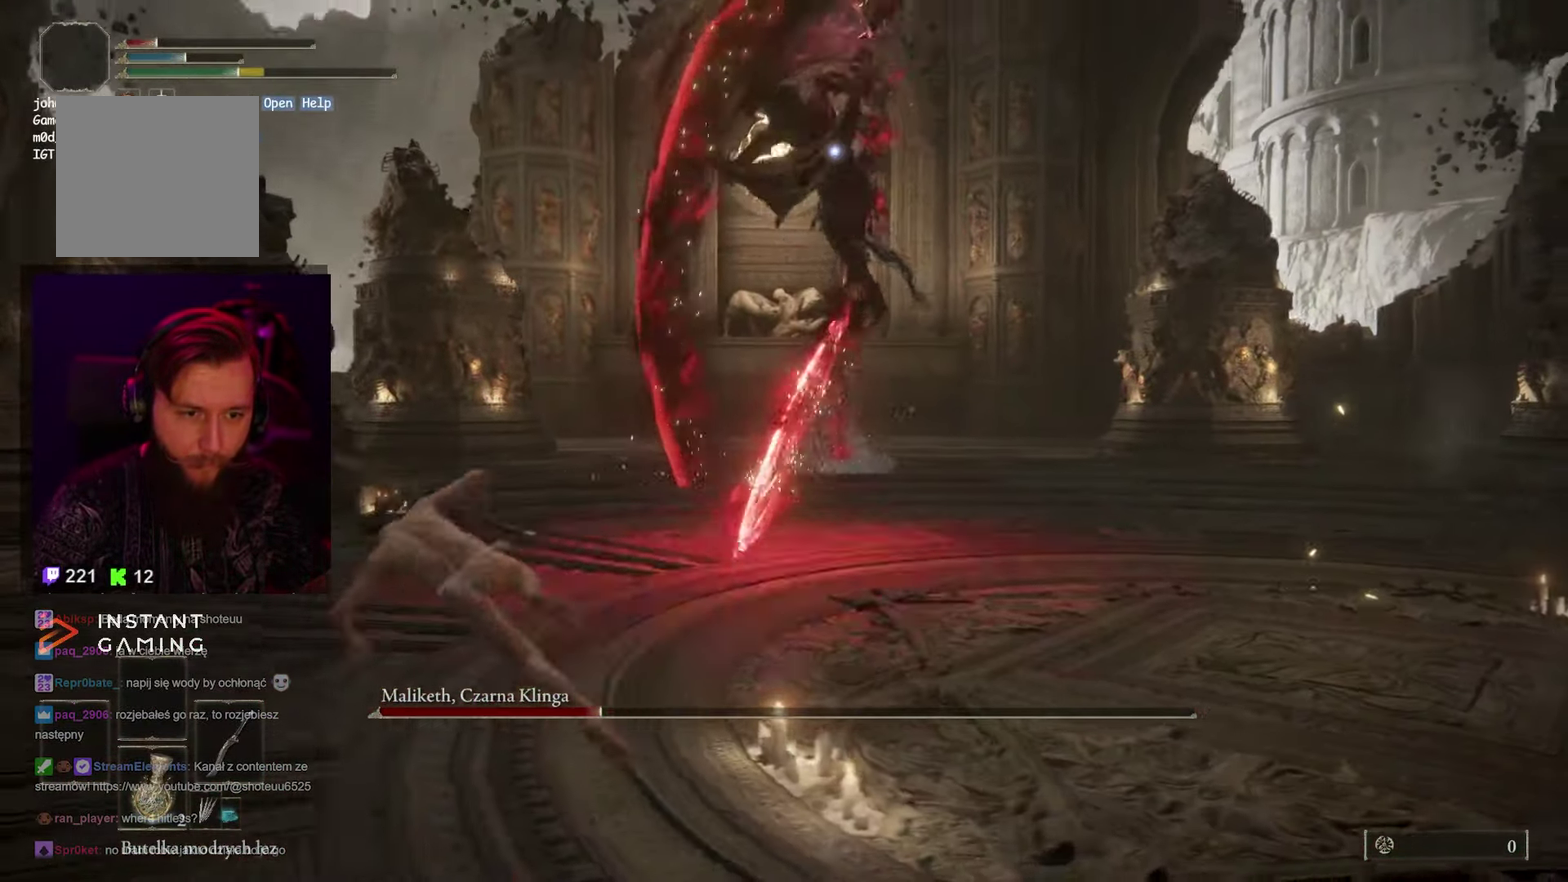
{"buttons": ["B"], "left_stick": "right", "right_stick": "center", "events": [[83, "left_stick", "up-left"], [150, "left_stick", "center"], [283, "left_stick", "right"], [483, "B", "down"]]}
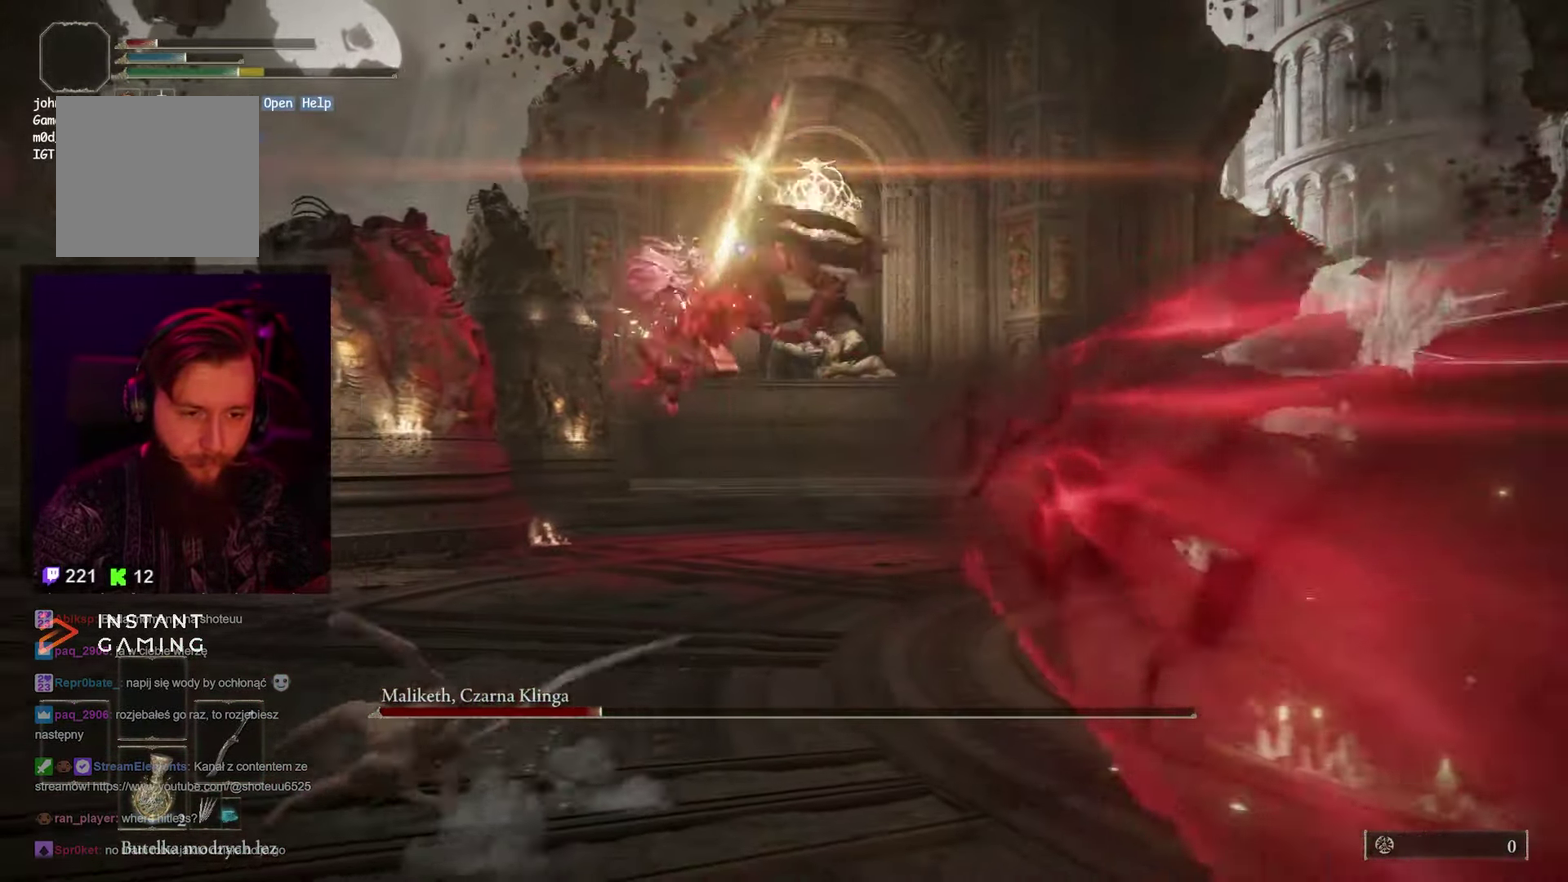
{"buttons": [], "left_stick": "right", "right_stick": "center", "events": [[67, "B", "up"], [150, "B", "down"], [283, "B", "up"]]}
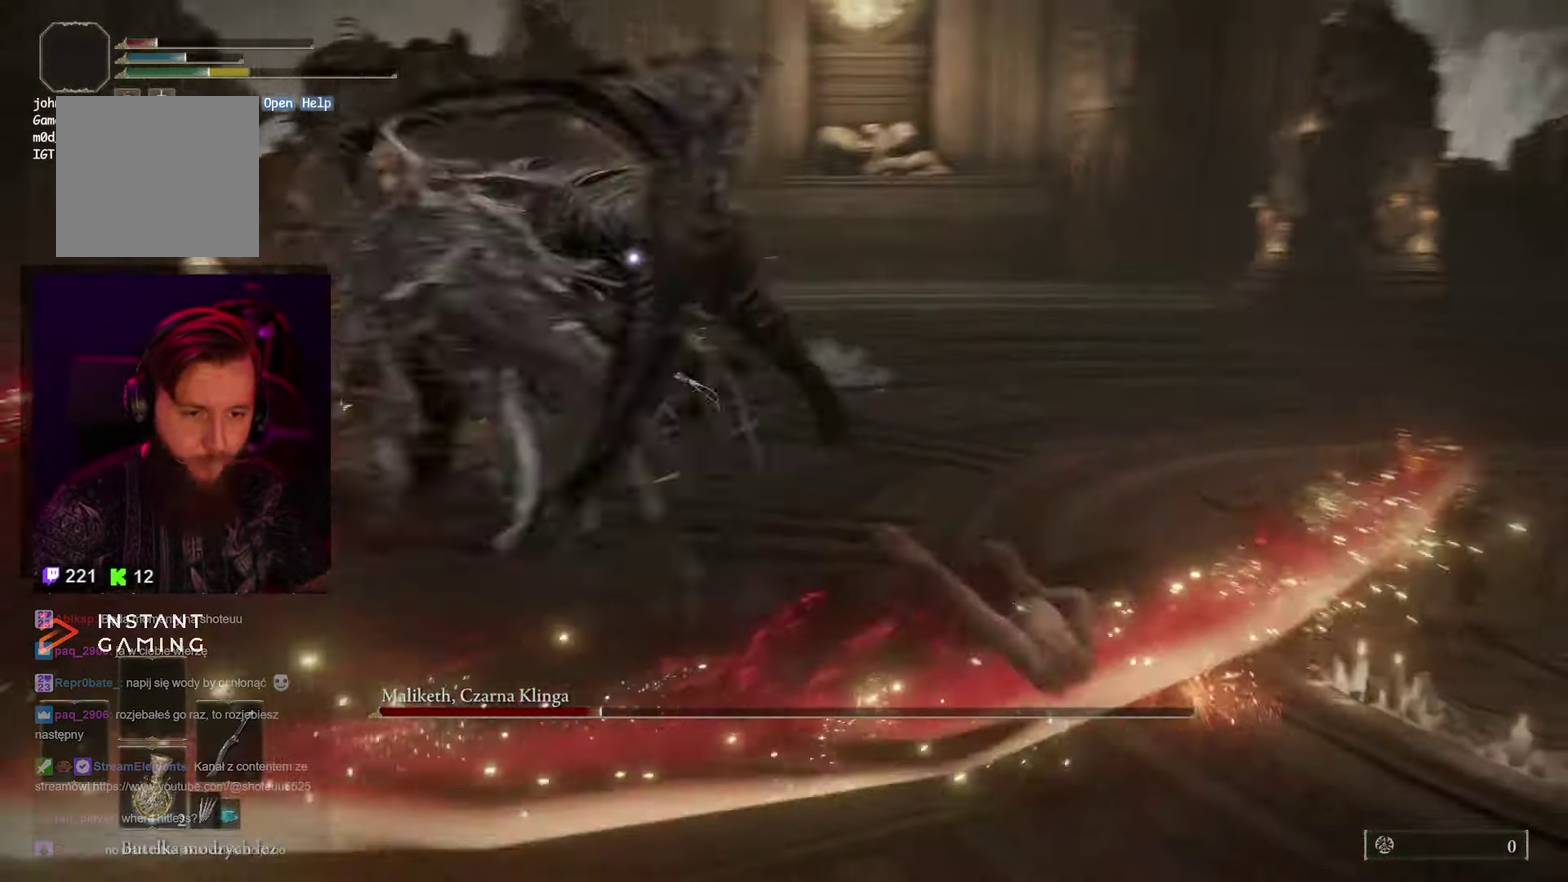
{"buttons": [], "left_stick": "down-right", "right_stick": "center", "events": [[400, "left_stick", "down-right"]]}
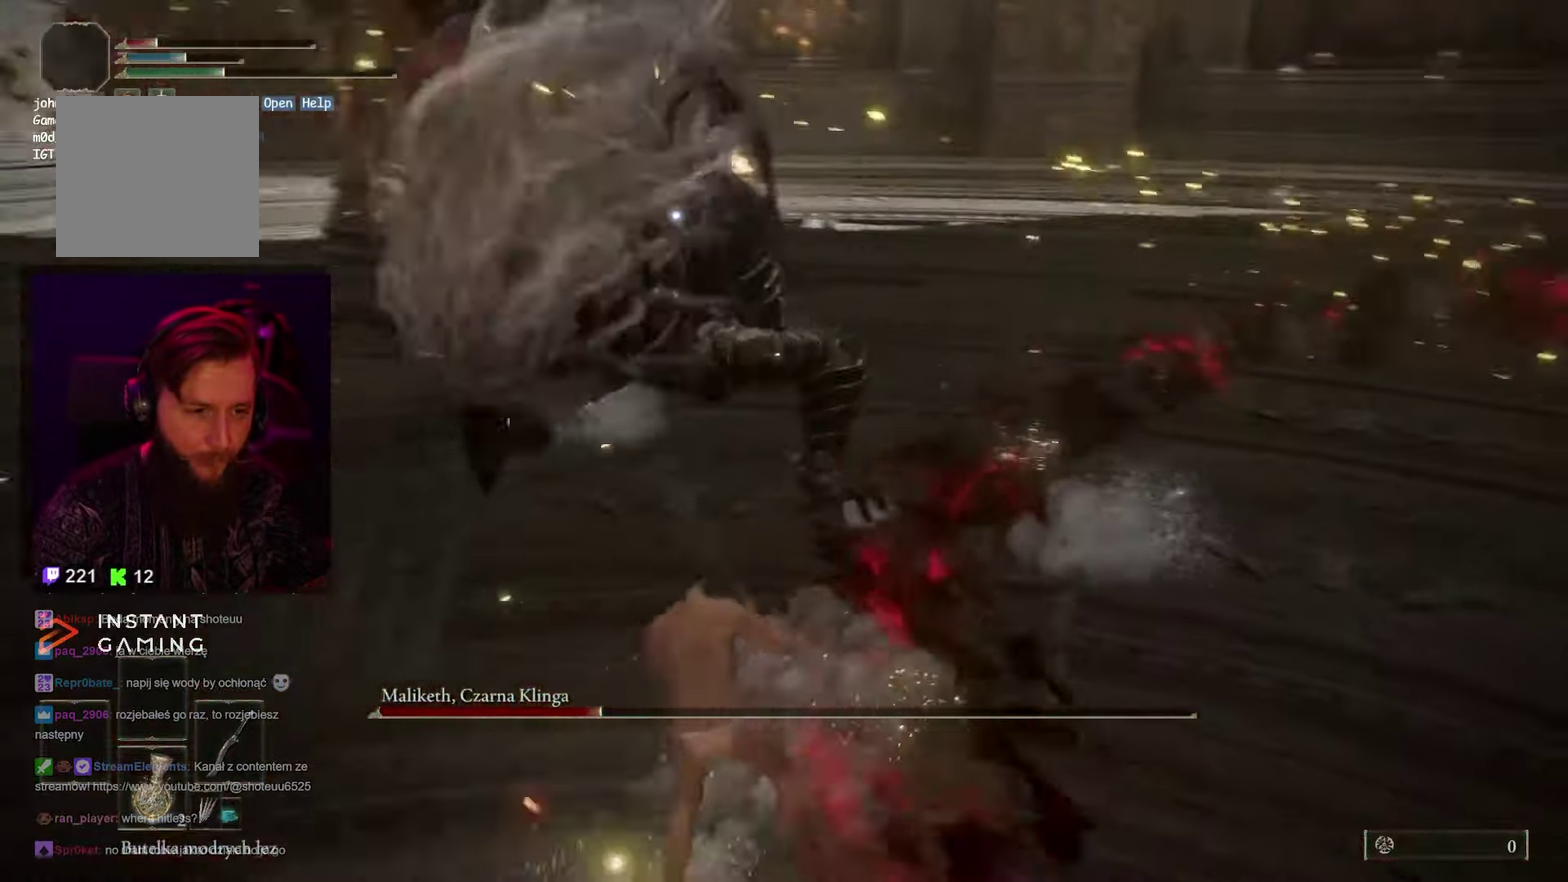
{"buttons": [], "left_stick": "down-right", "right_stick": "center", "events": []}
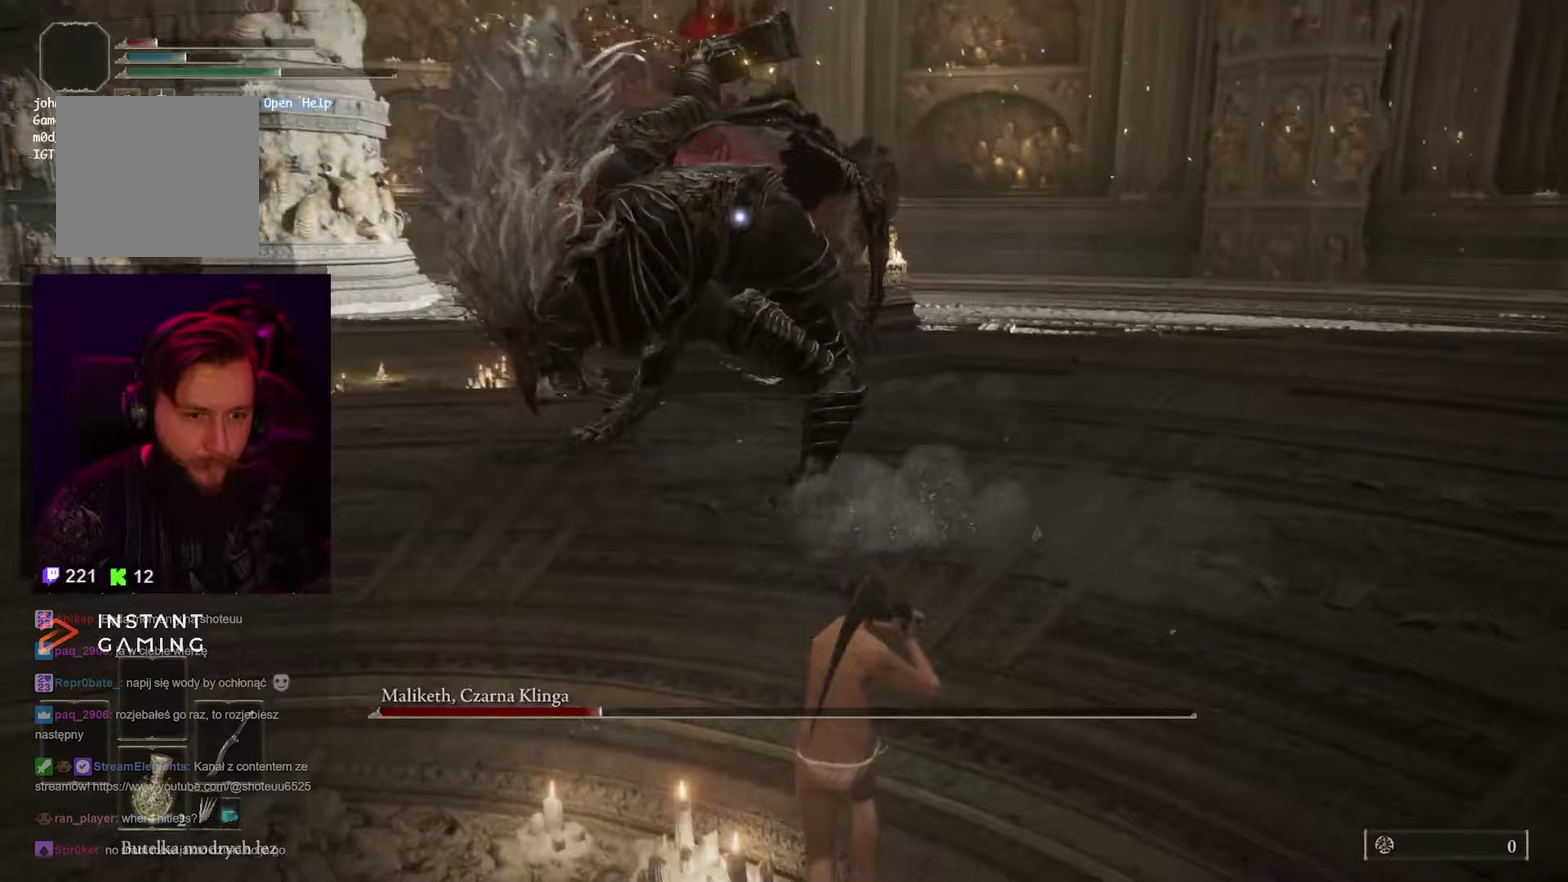
{"buttons": [], "left_stick": "down", "right_stick": "center", "events": [[200, "left_stick", "down"]]}
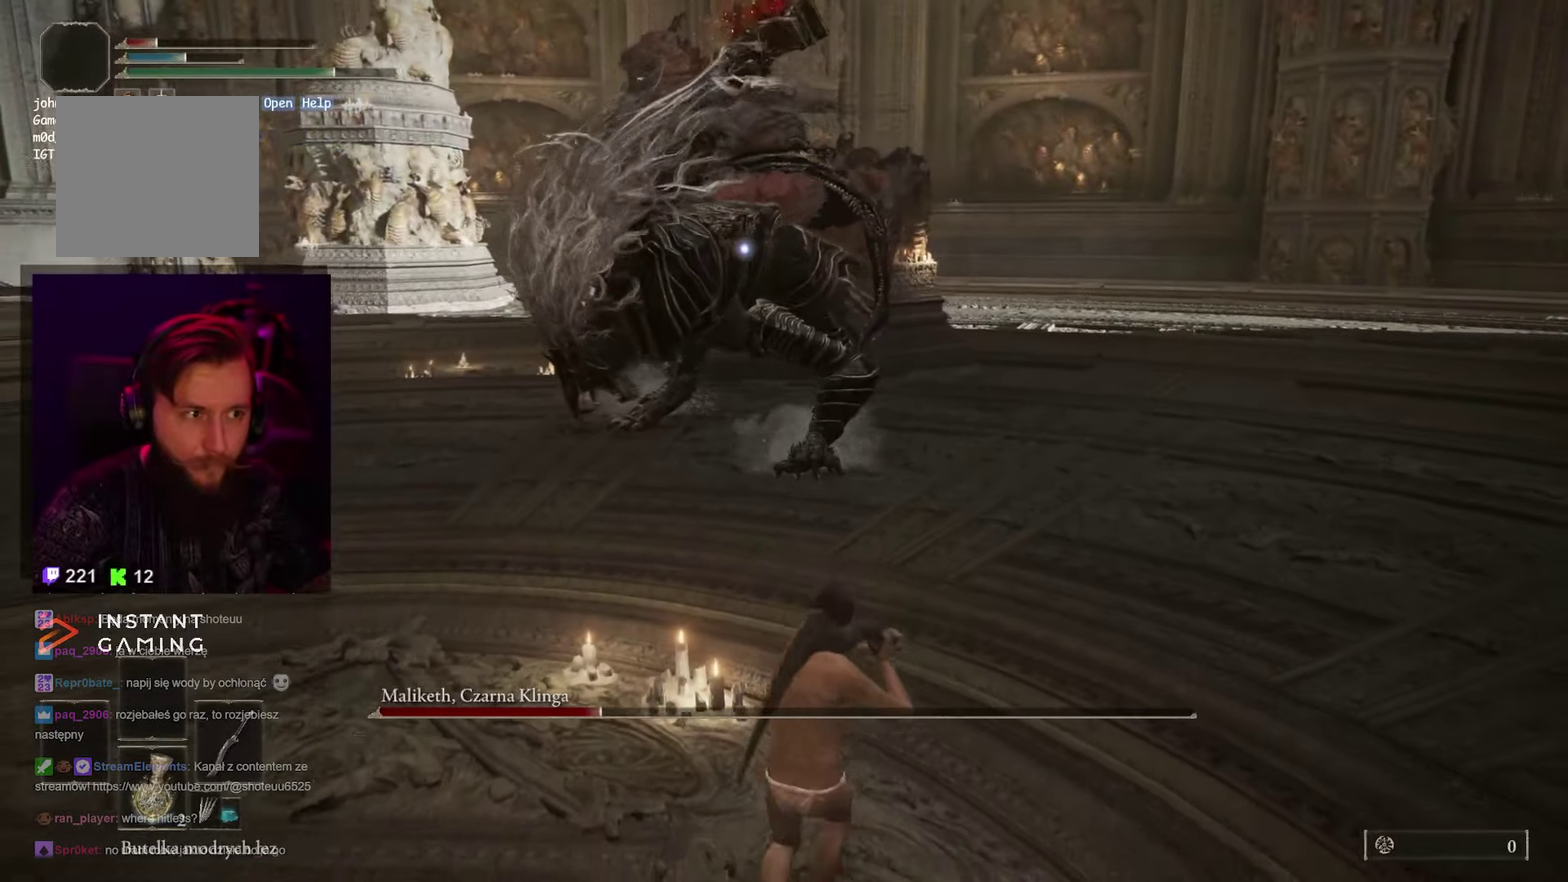
{"buttons": [], "left_stick": "down-left", "right_stick": "center", "events": [[383, "left_stick", "down-left"]]}
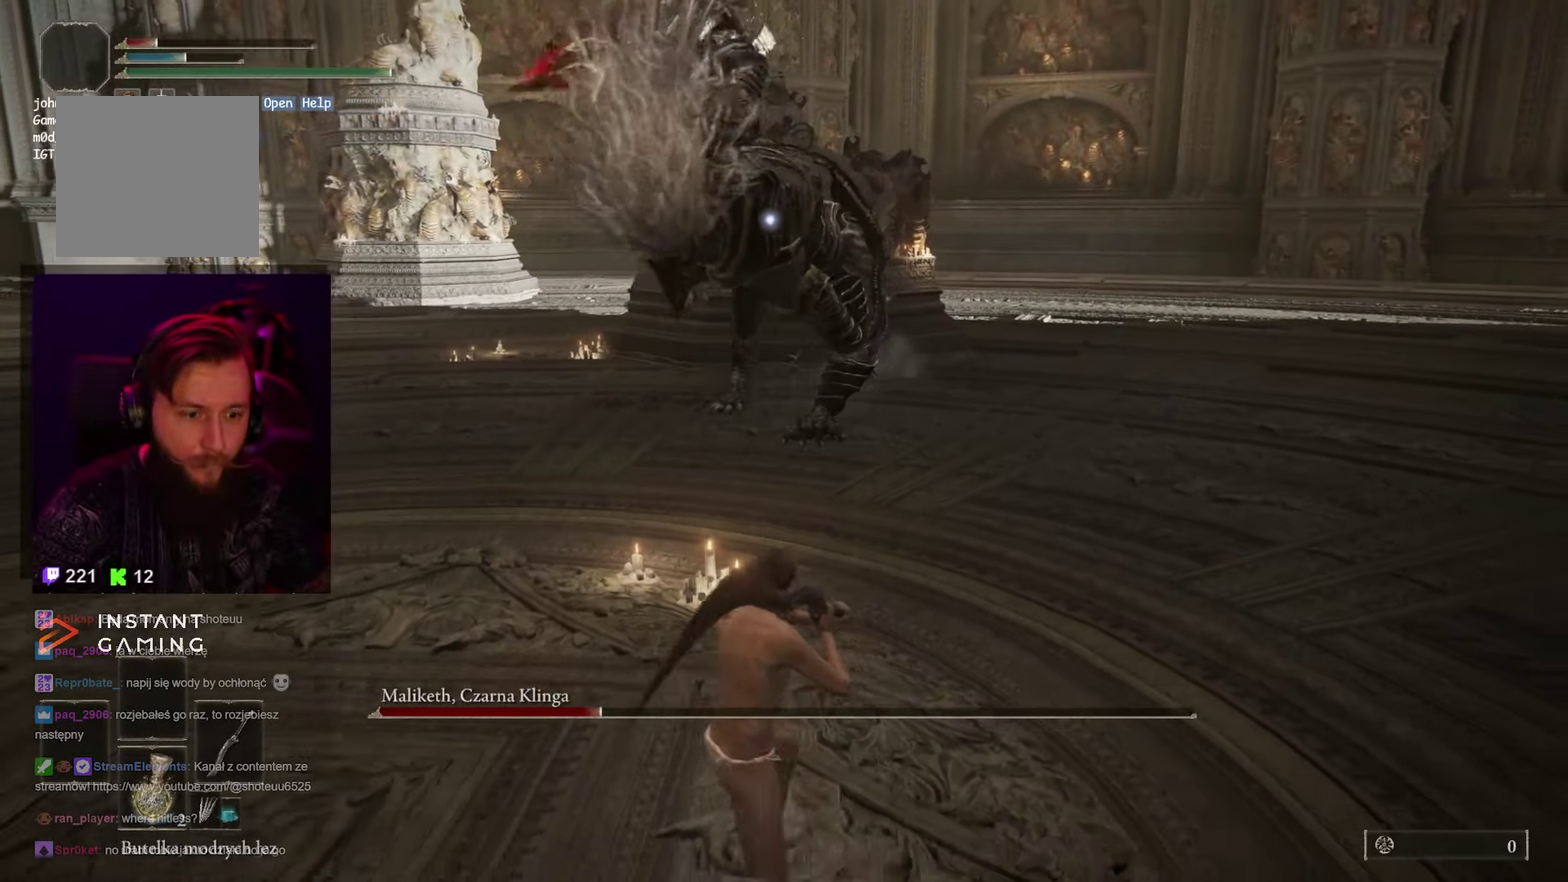
{"buttons": [], "left_stick": "left", "right_stick": "center"}
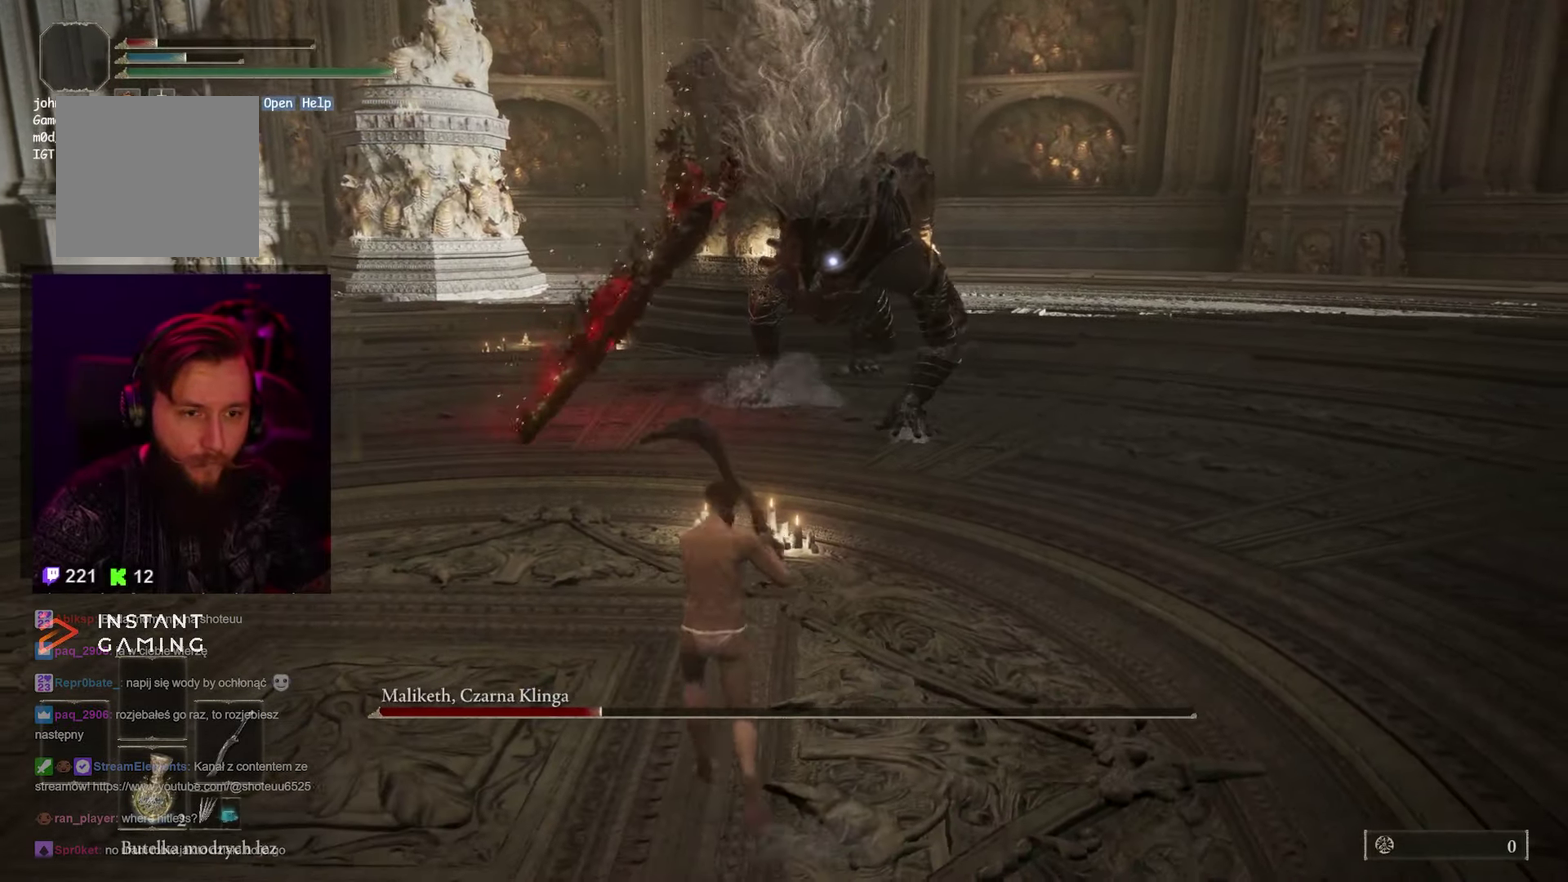
{"buttons": [], "left_stick": "down", "right_stick": "center"}
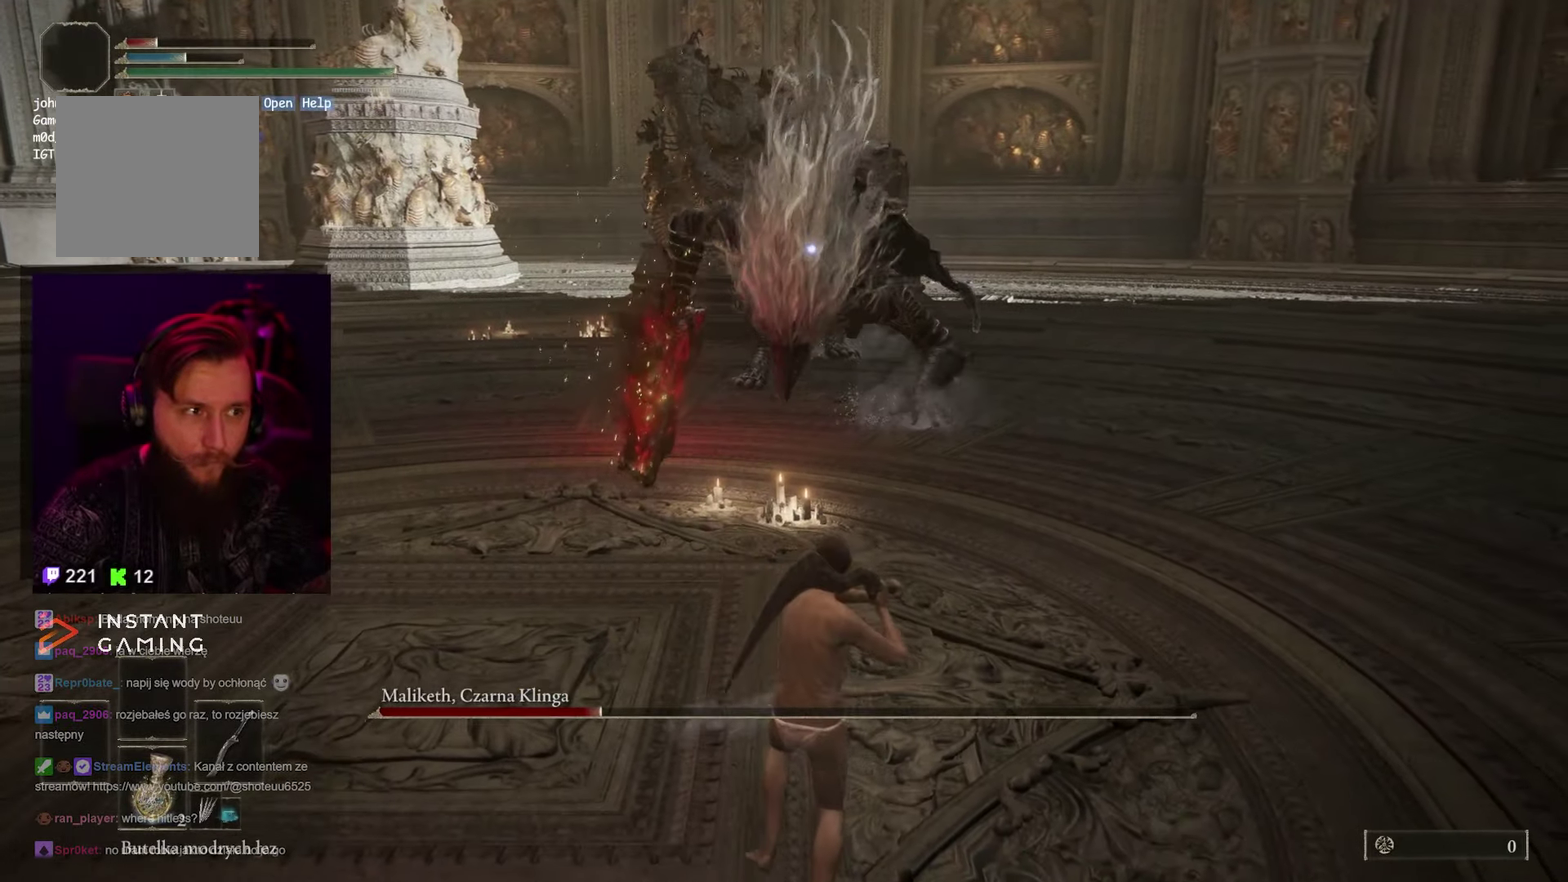
{"buttons": [], "left_stick": "down", "right_stick": "center", "events": []}
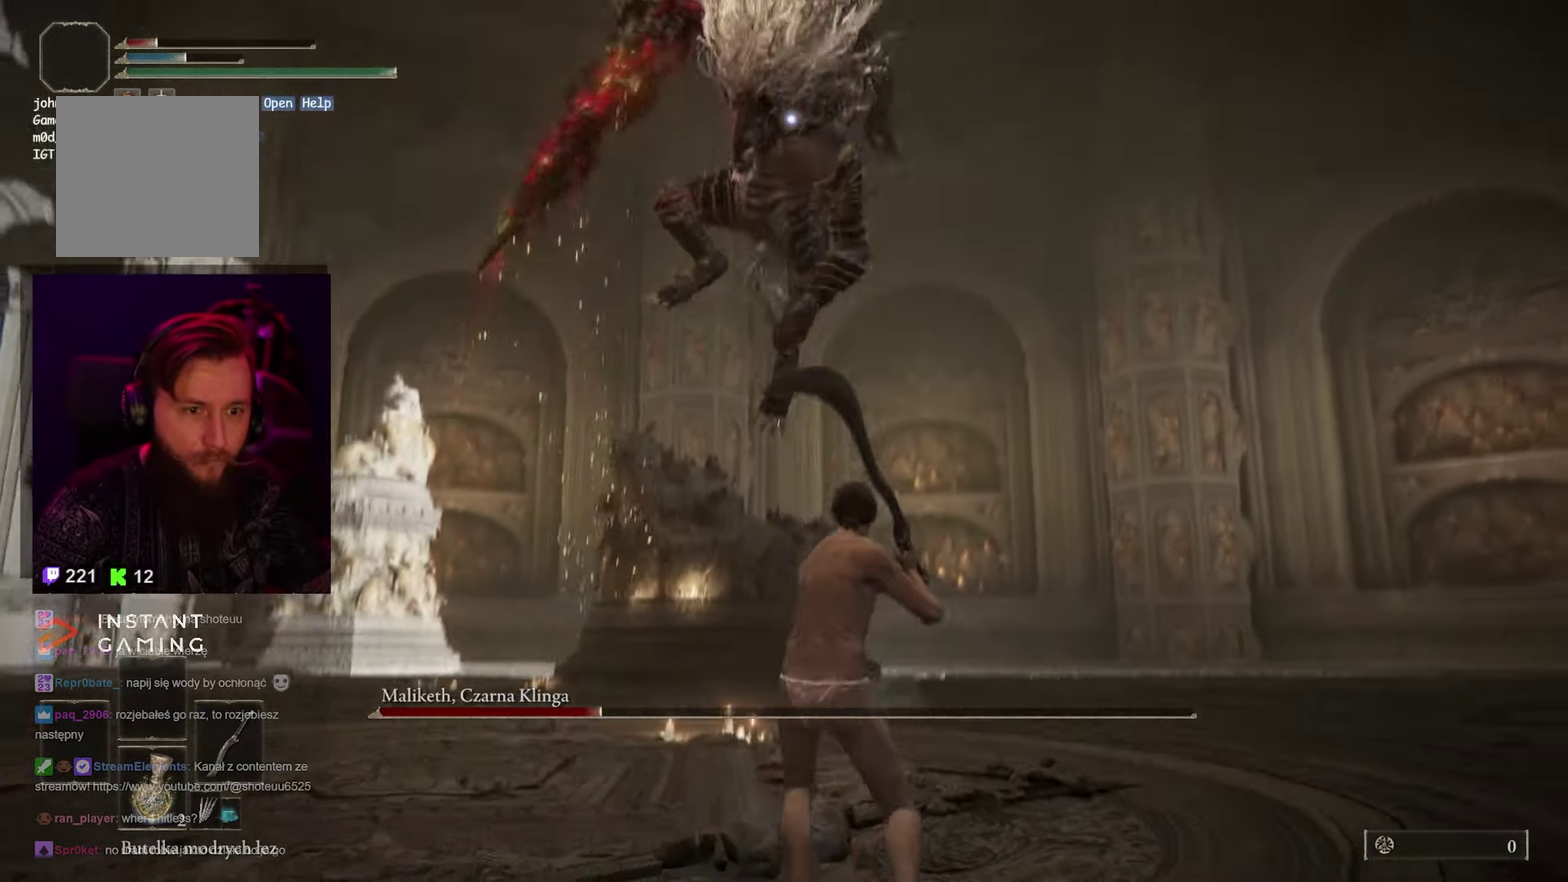
{"buttons": [], "left_stick": "down-right", "right_stick": "center", "events": [[383, "left_stick", "down-right"]]}
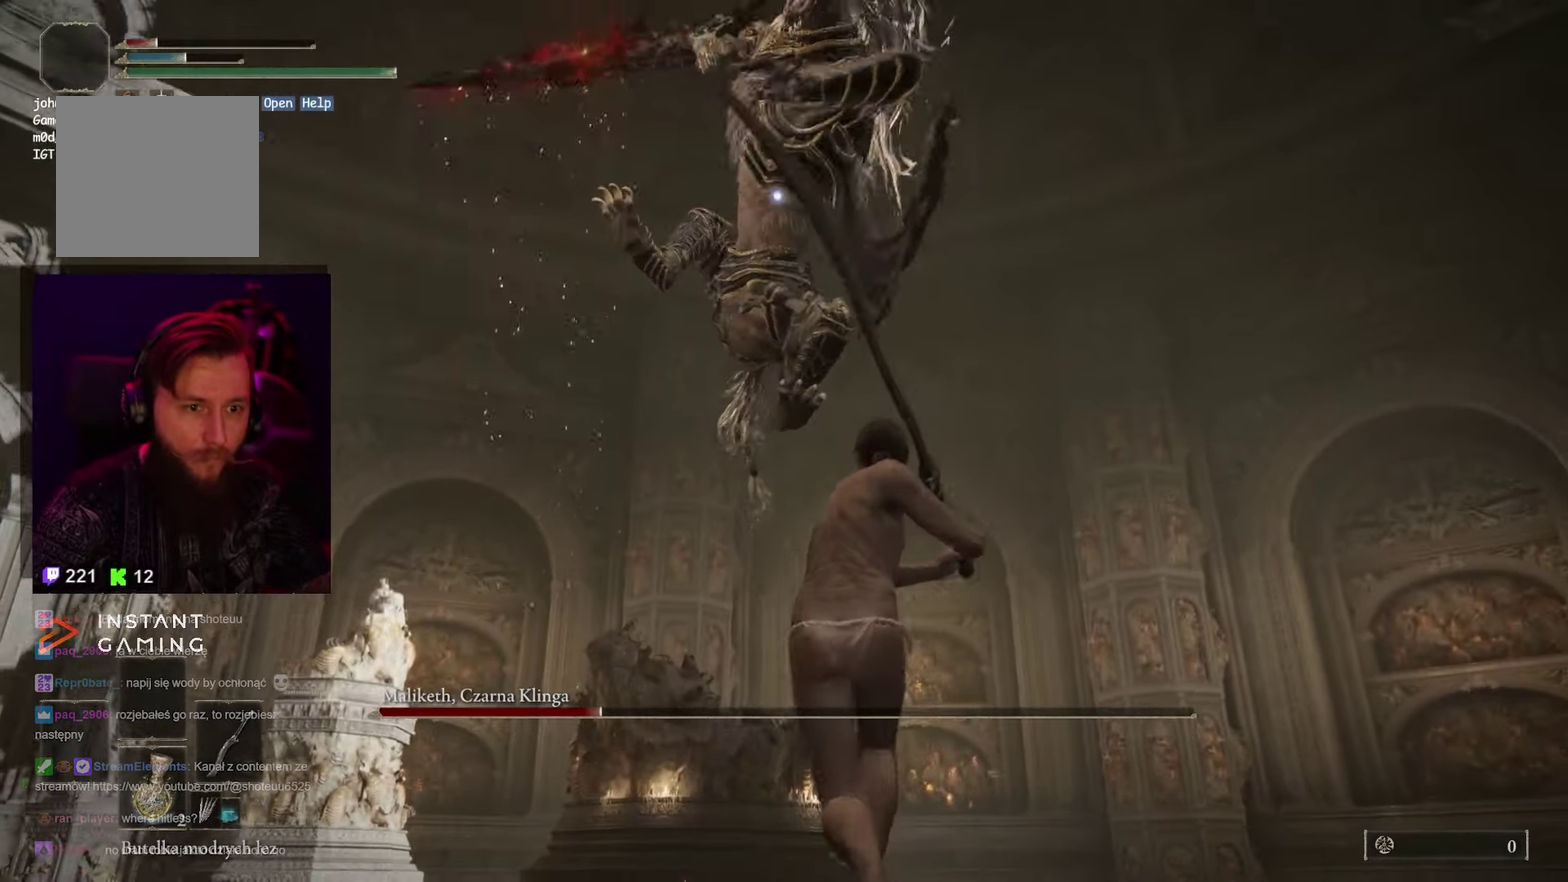
{"buttons": [], "left_stick": "down-right", "right_stick": "center", "events": []}
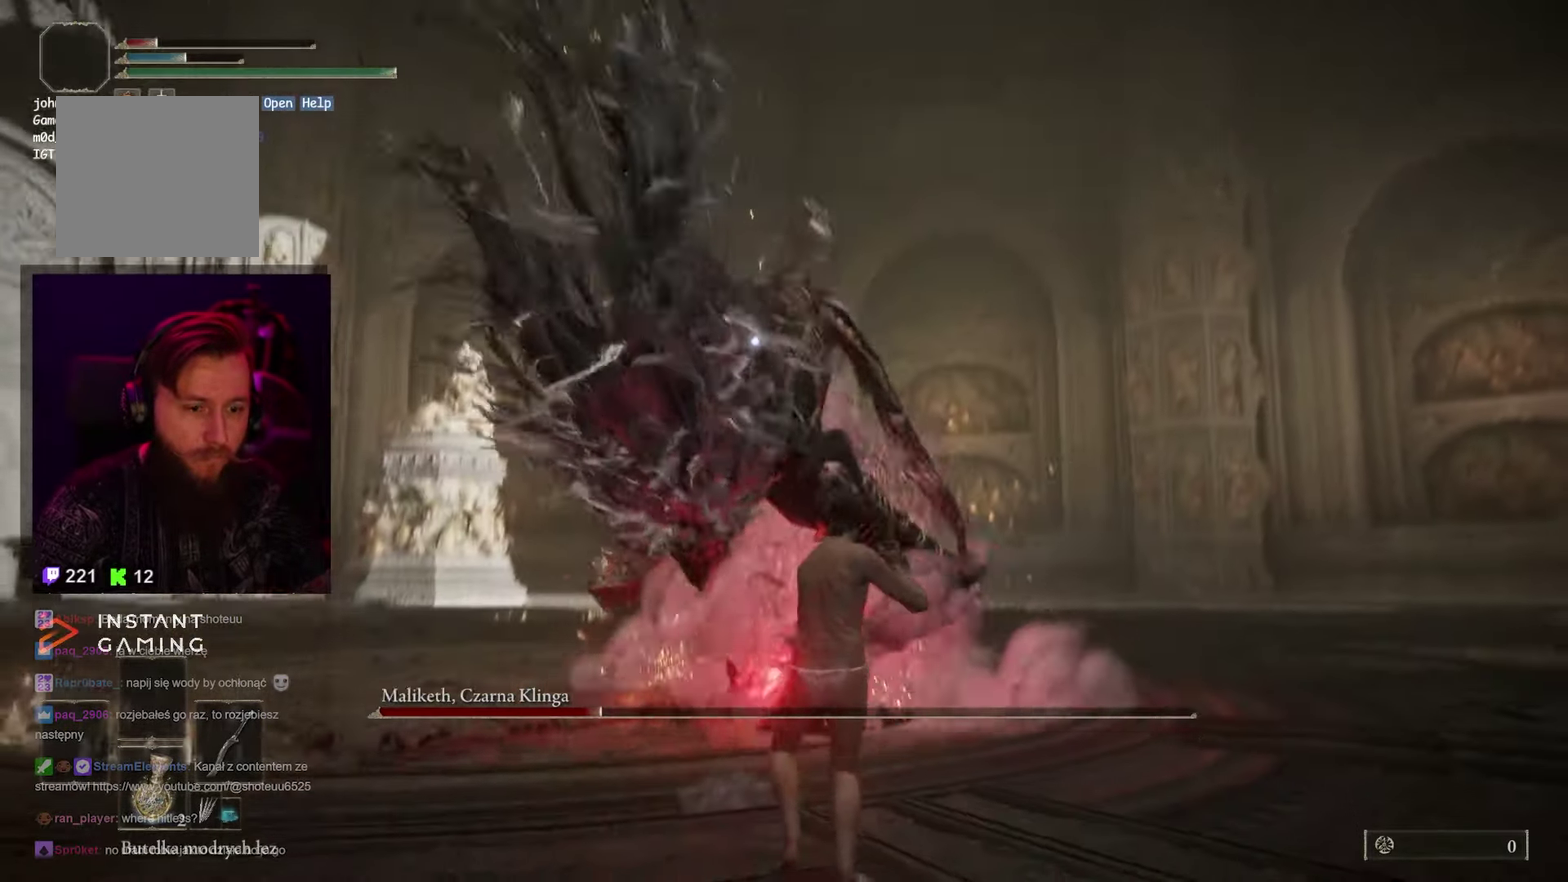
{"buttons": [], "left_stick": "down-right", "right_stick": "center", "events": []}
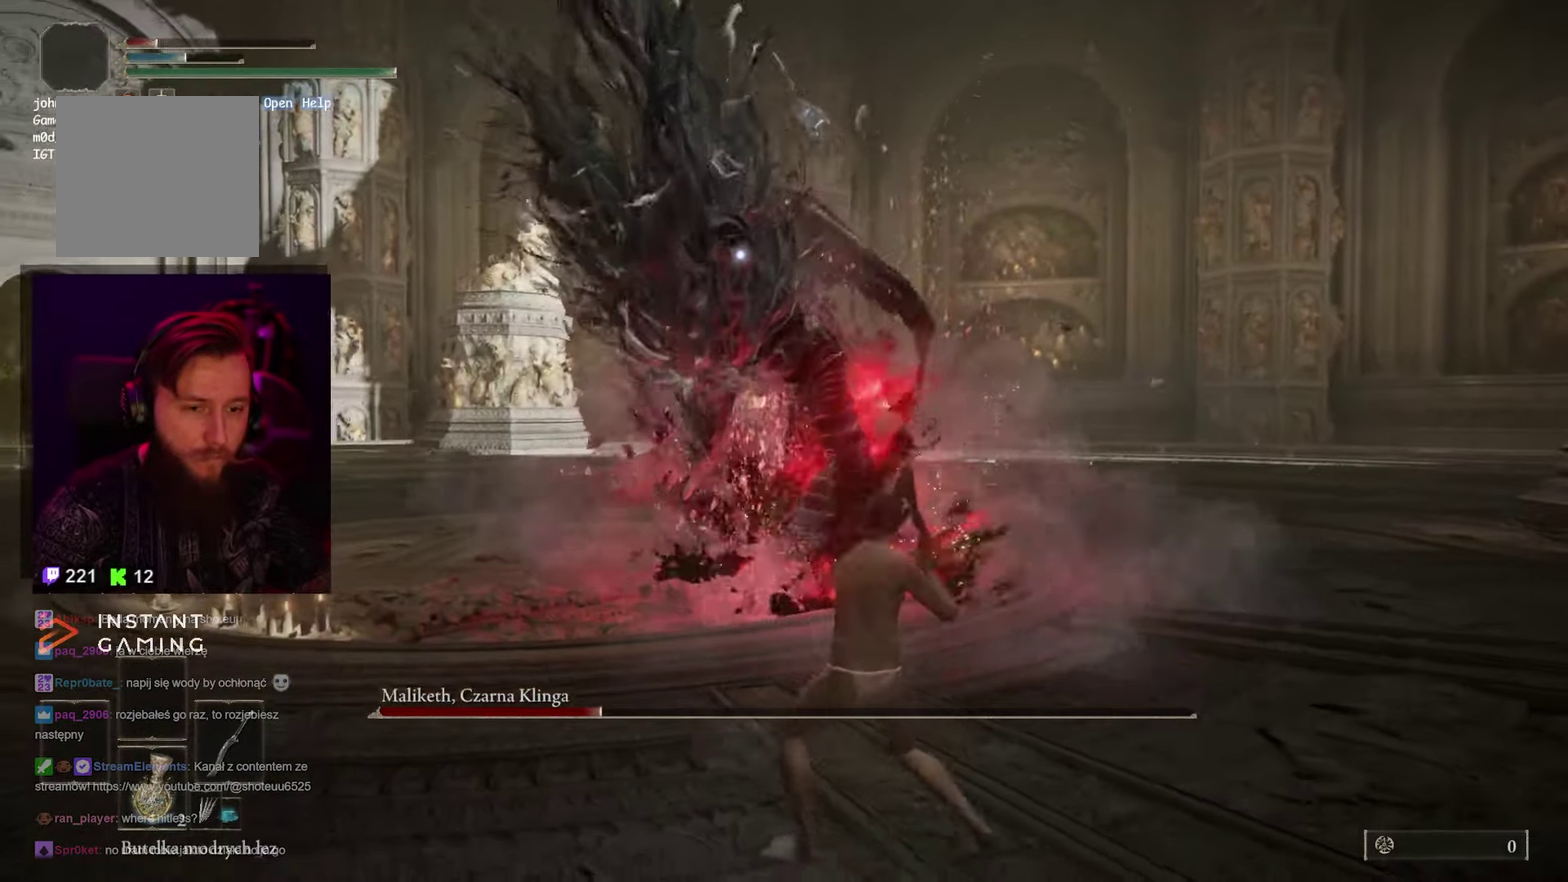
{"buttons": [], "left_stick": "down-right", "right_stick": "center", "events": []}
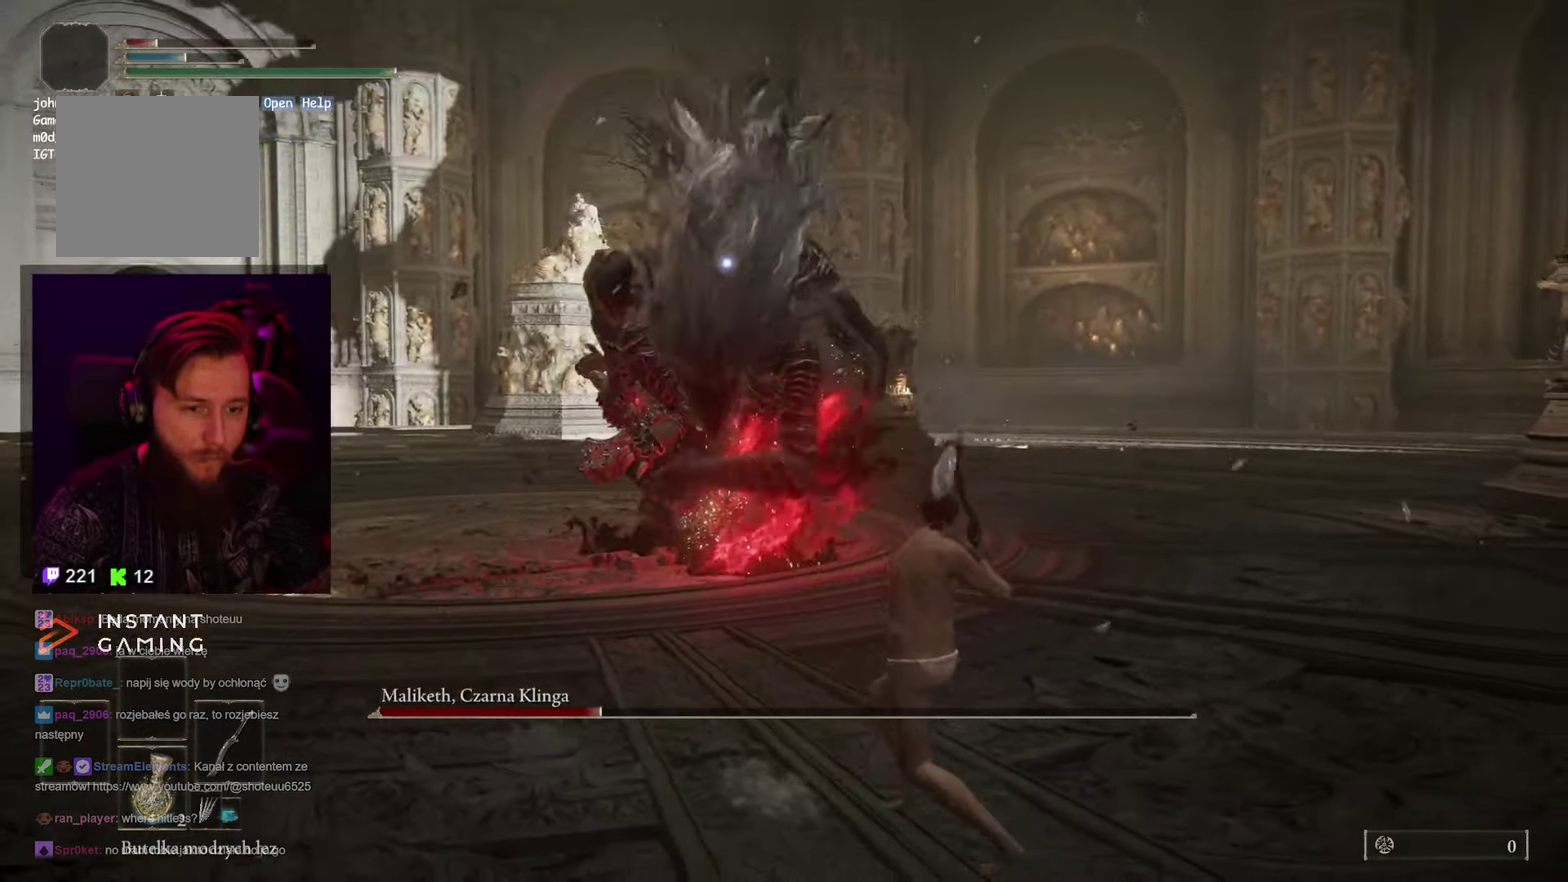
{"buttons": ["B"], "left_stick": "up", "right_stick": "center", "events": [[33, "B", "down"], [50, "left_stick", "up"]]}
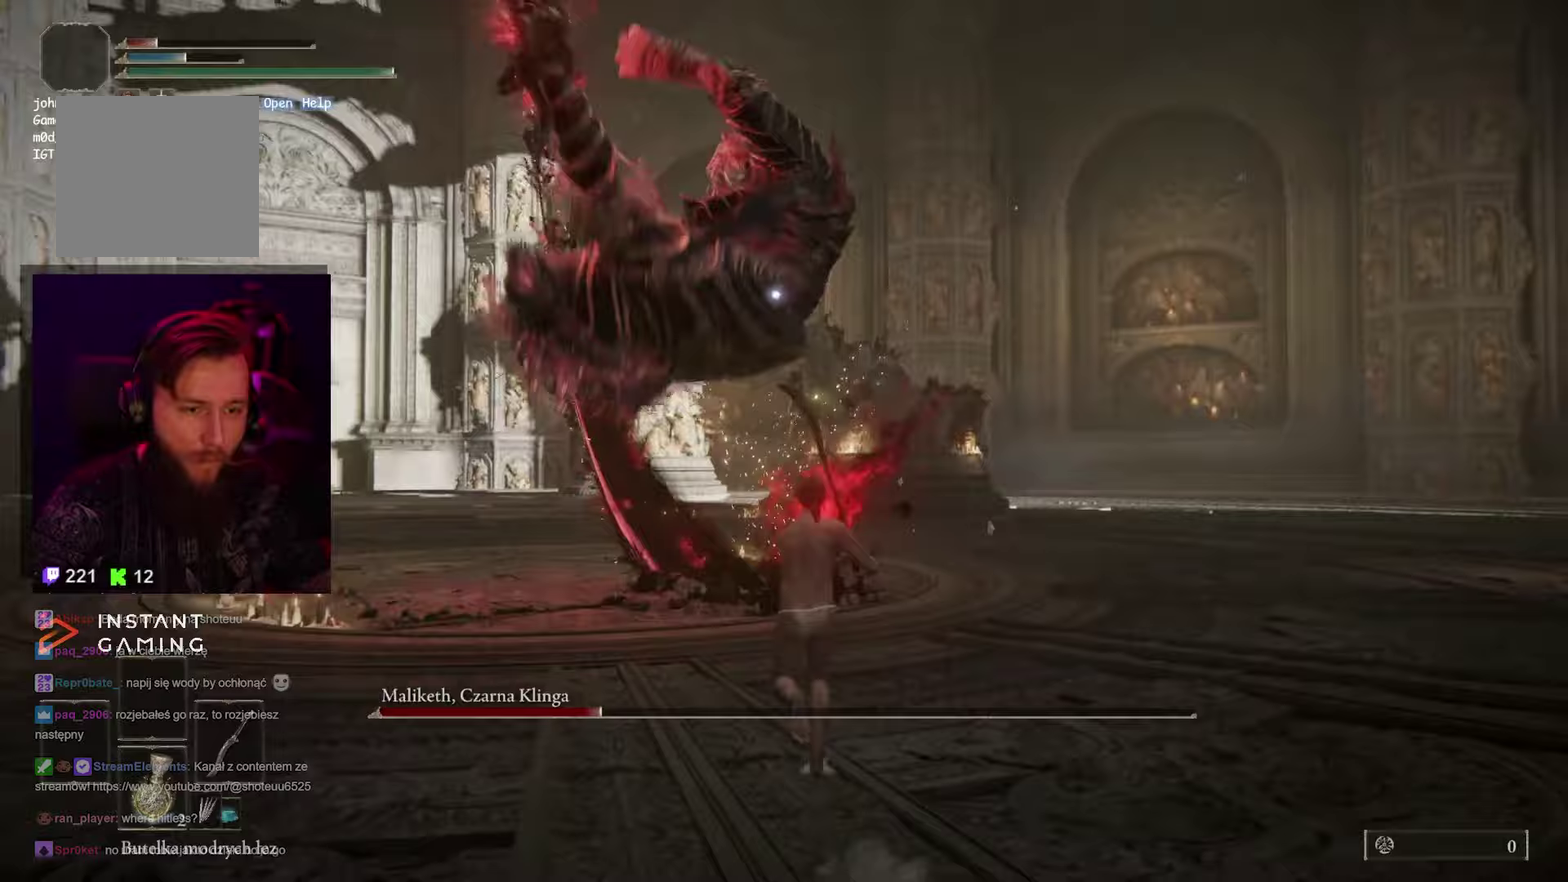
{"buttons": ["B"], "left_stick": "up", "right_stick": "center", "events": []}
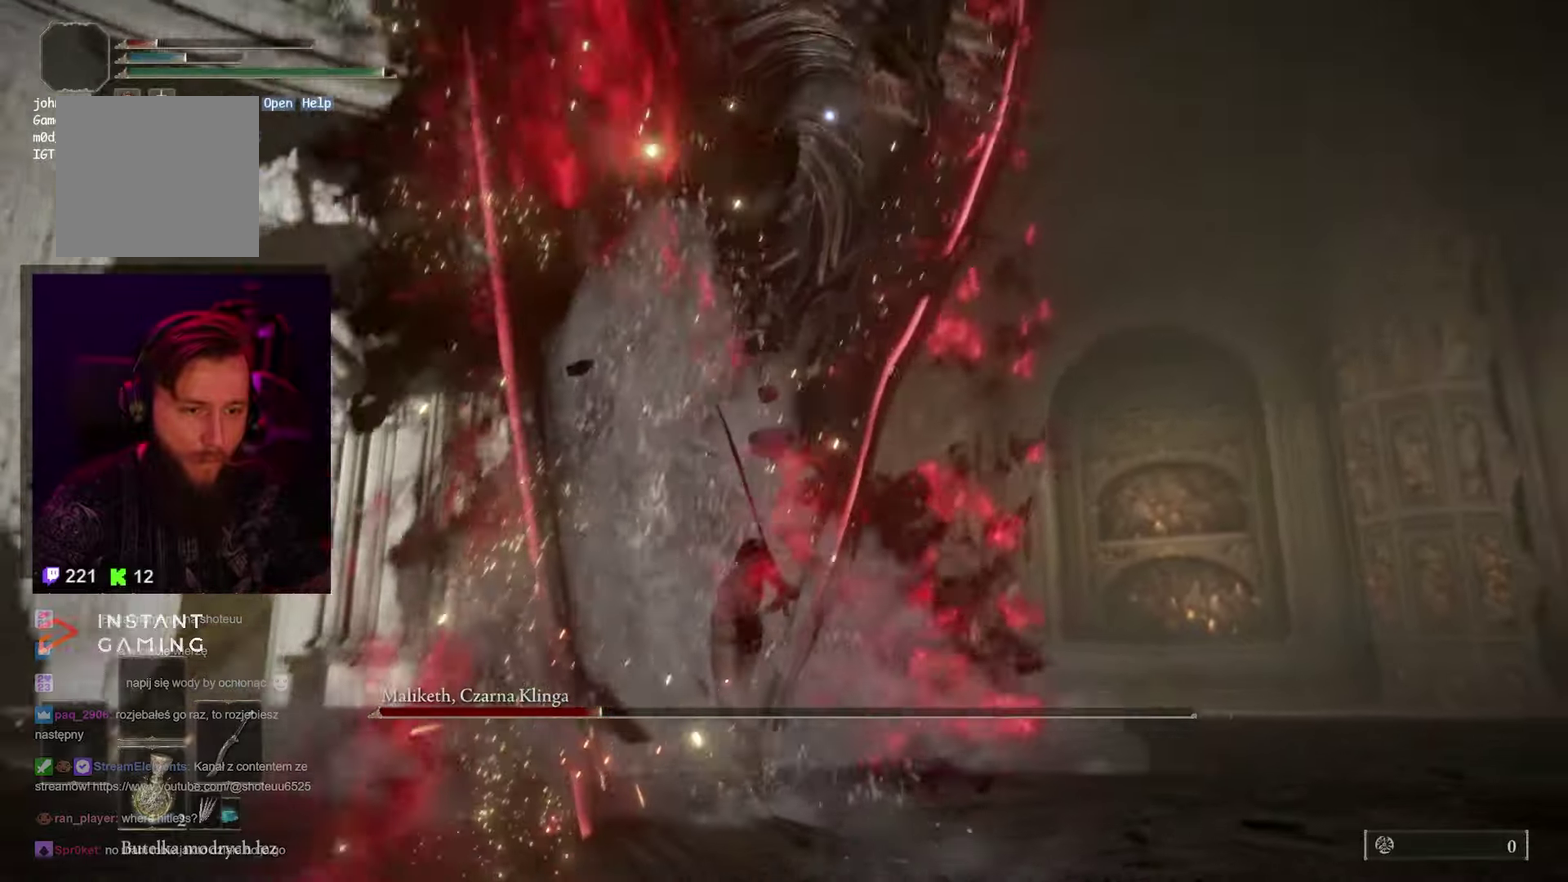
{"buttons": [], "left_stick": "up-left", "right_stick": "center", "events": [[50, "L2", "down"], [167, "B", "up"], [367, "left_stick", "up-left"], [383, "L2", "up"]]}
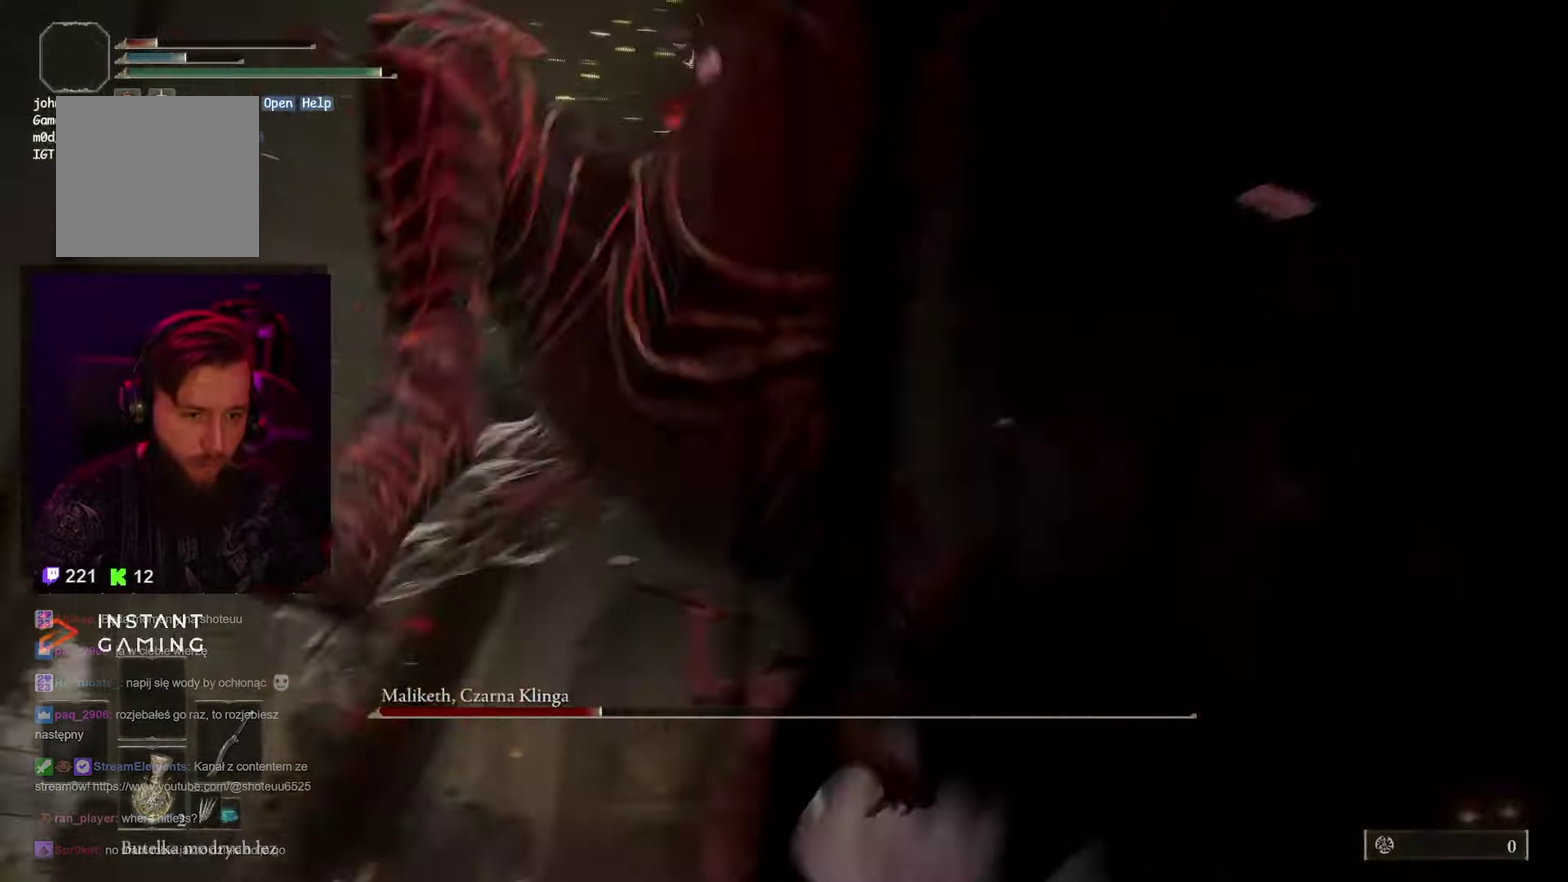
{"buttons": [], "left_stick": "center", "right_stick": "center", "events": [[133, "left_stick", "center"]]}
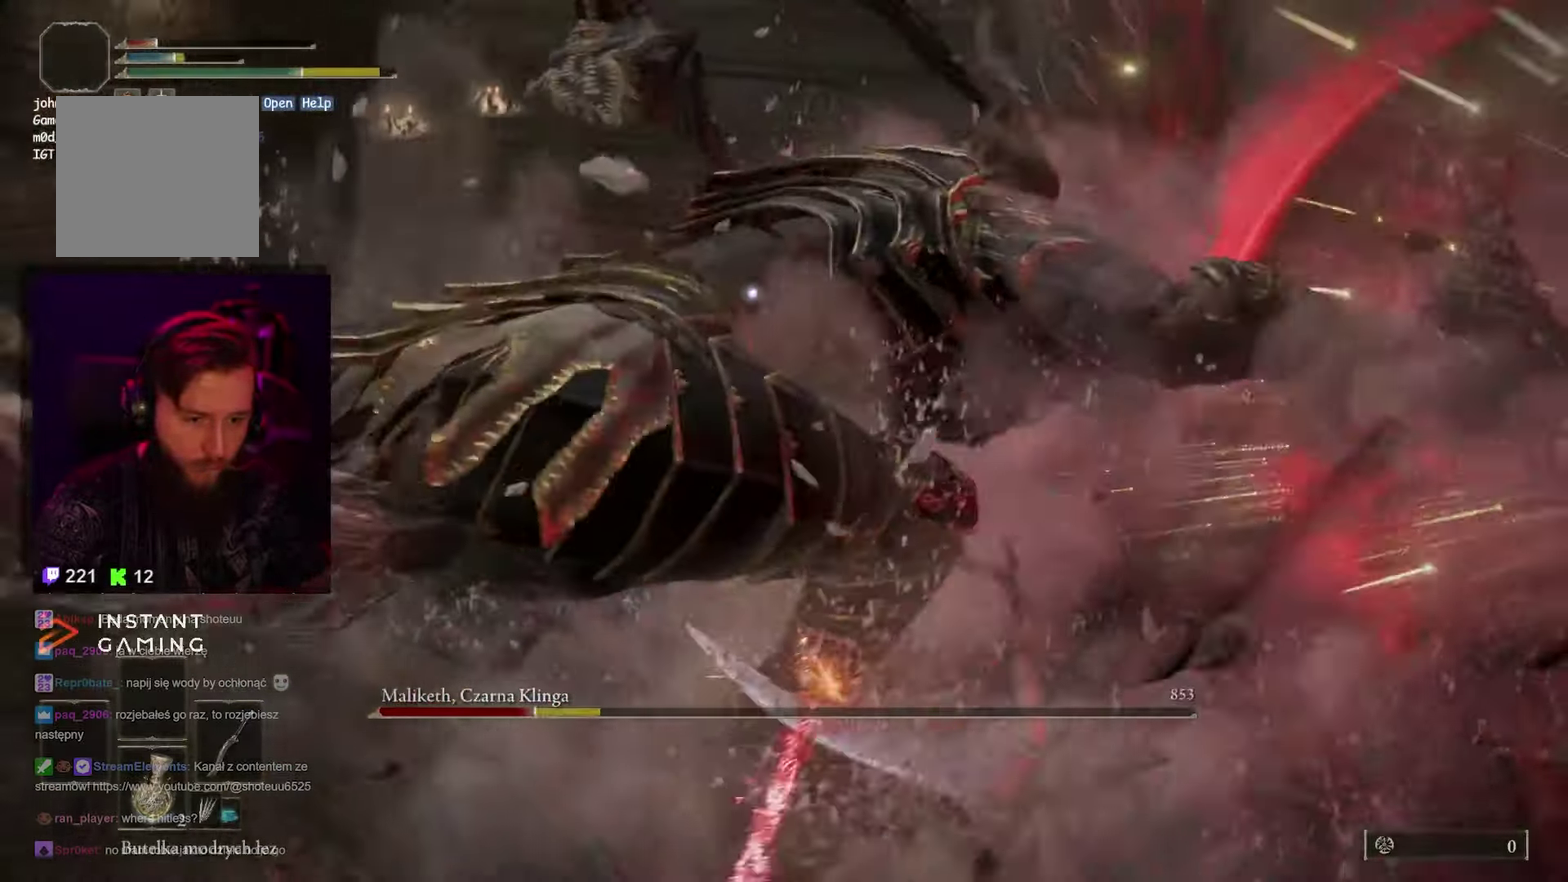
{"buttons": ["R2"], "left_stick": "center", "right_stick": "center", "events": [[83, "R2", "down"], [250, "R2", "up"], [300, "R2", "down"], [433, "R2", "up"], [483, "R2", "down"]]}
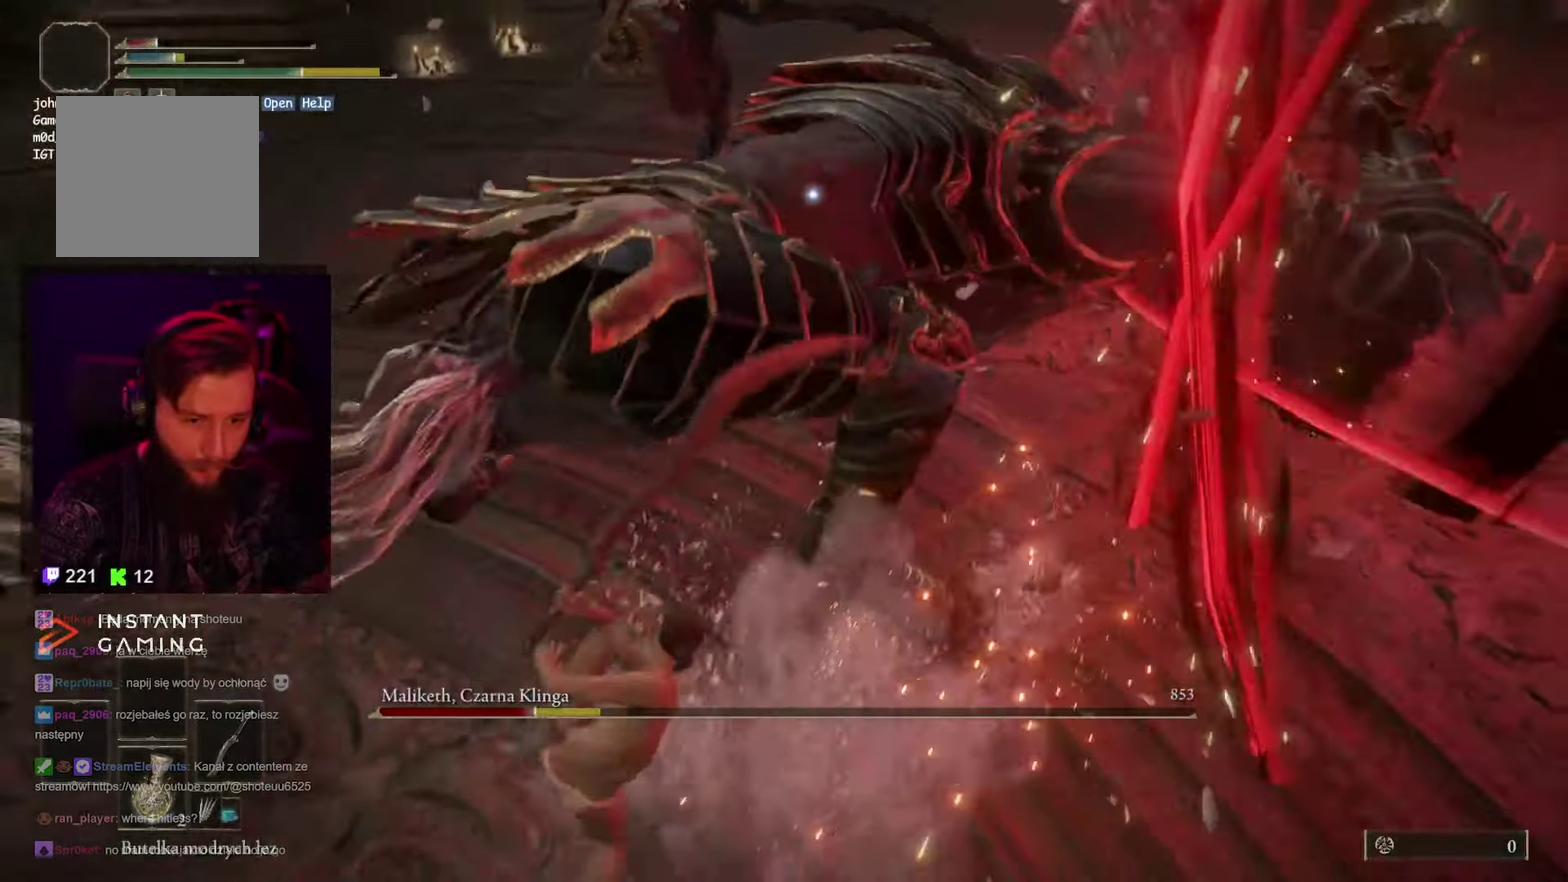
{"buttons": [], "left_stick": "center", "right_stick": "center"}
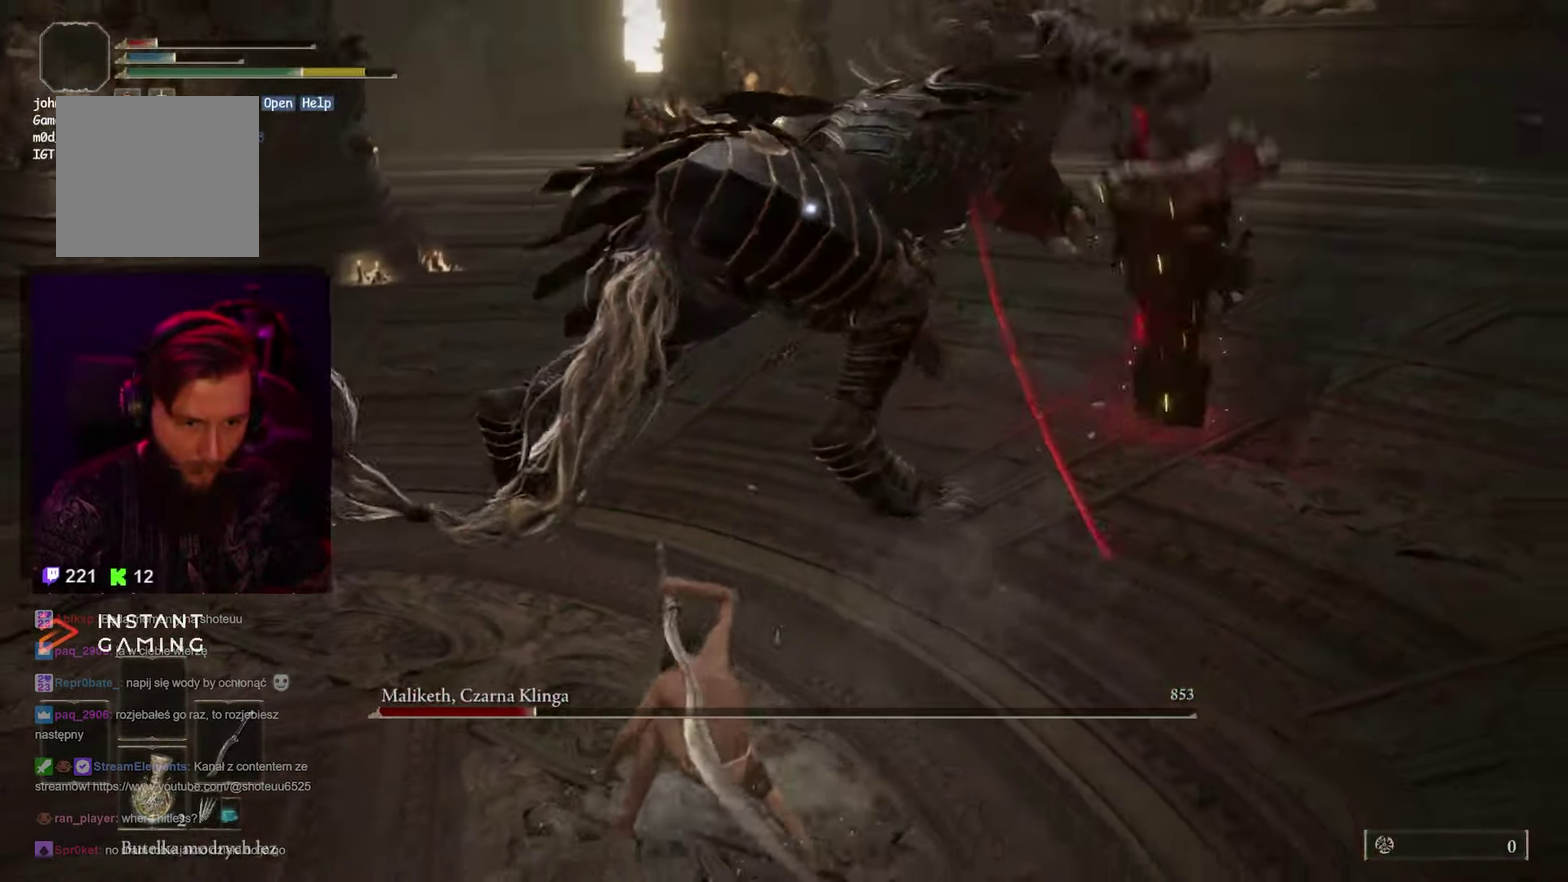
{"buttons": [], "left_stick": "center", "right_stick": "center"}
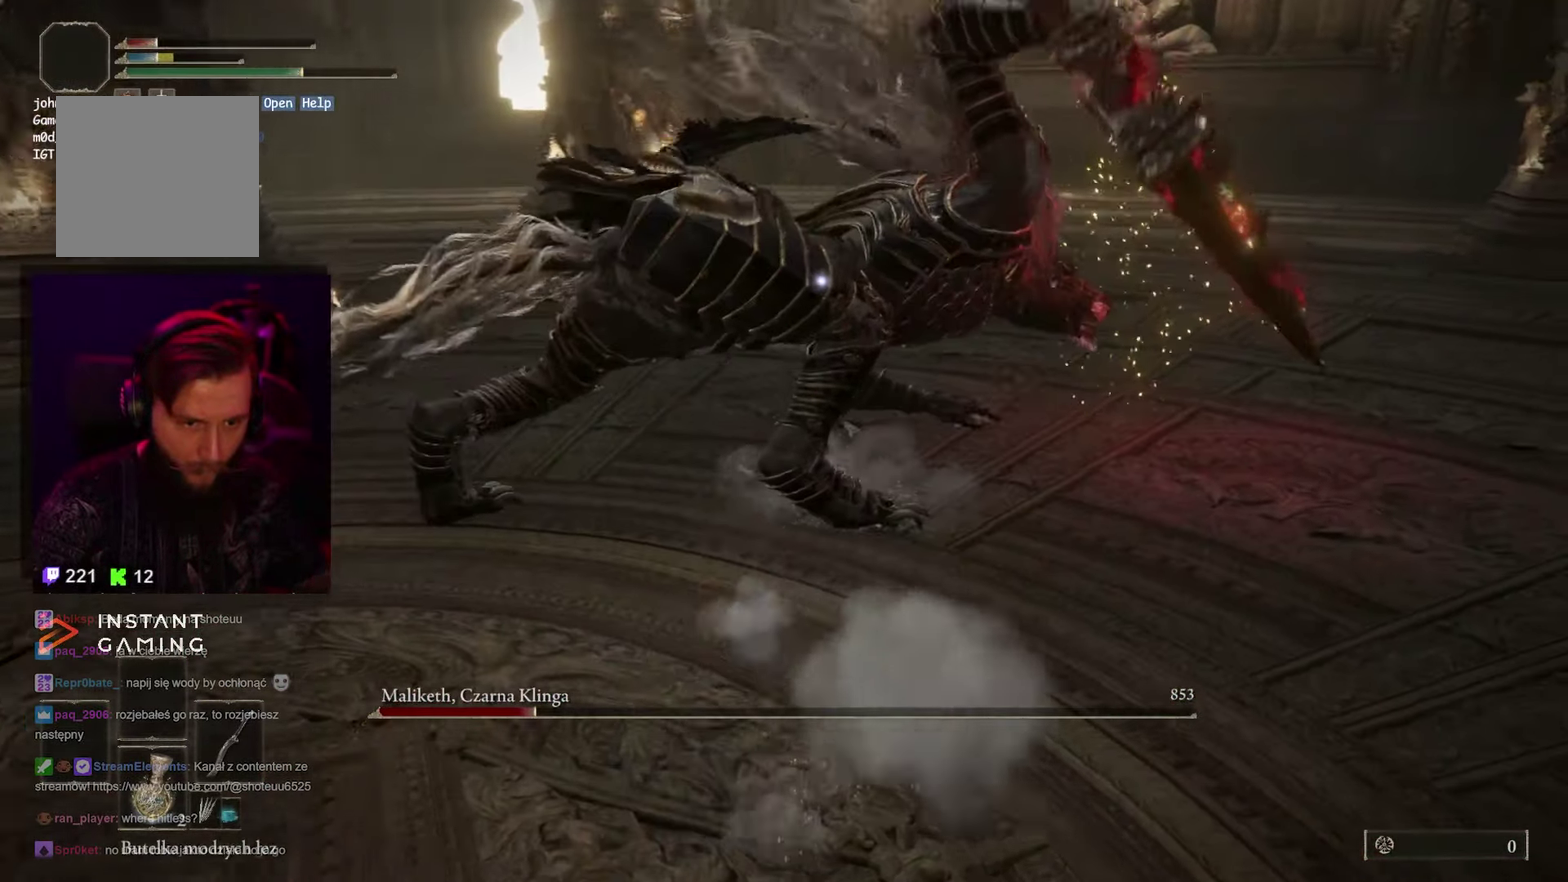
{"buttons": [], "left_stick": "down", "right_stick": "center", "events": [[483, "left_stick", "down"]]}
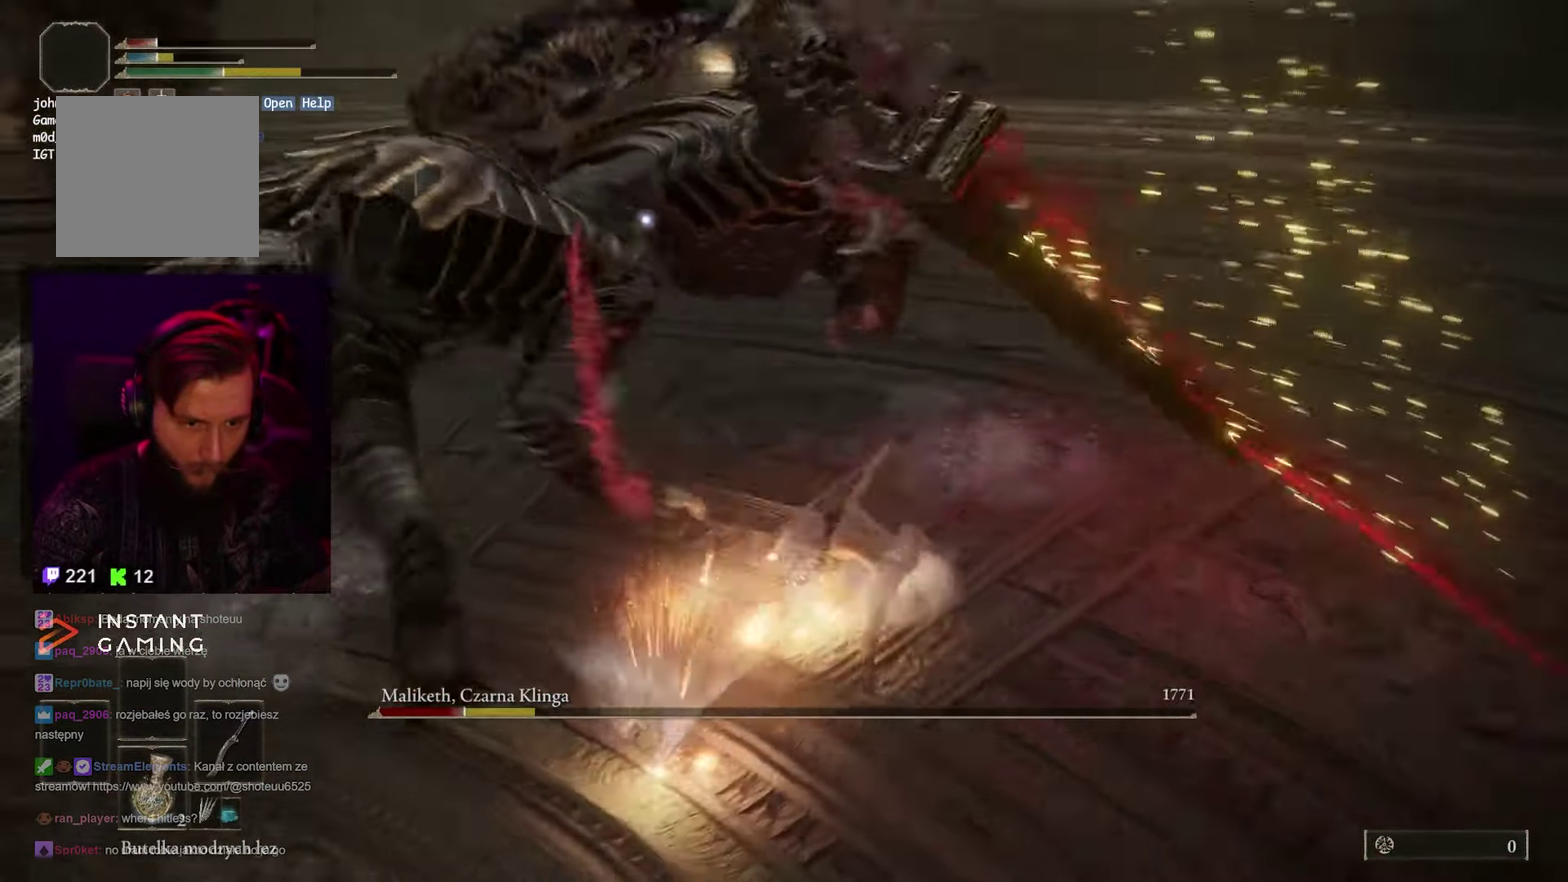
{"buttons": [], "left_stick": "down-right", "right_stick": "center", "events": [[150, "left_stick", "down-right"]]}
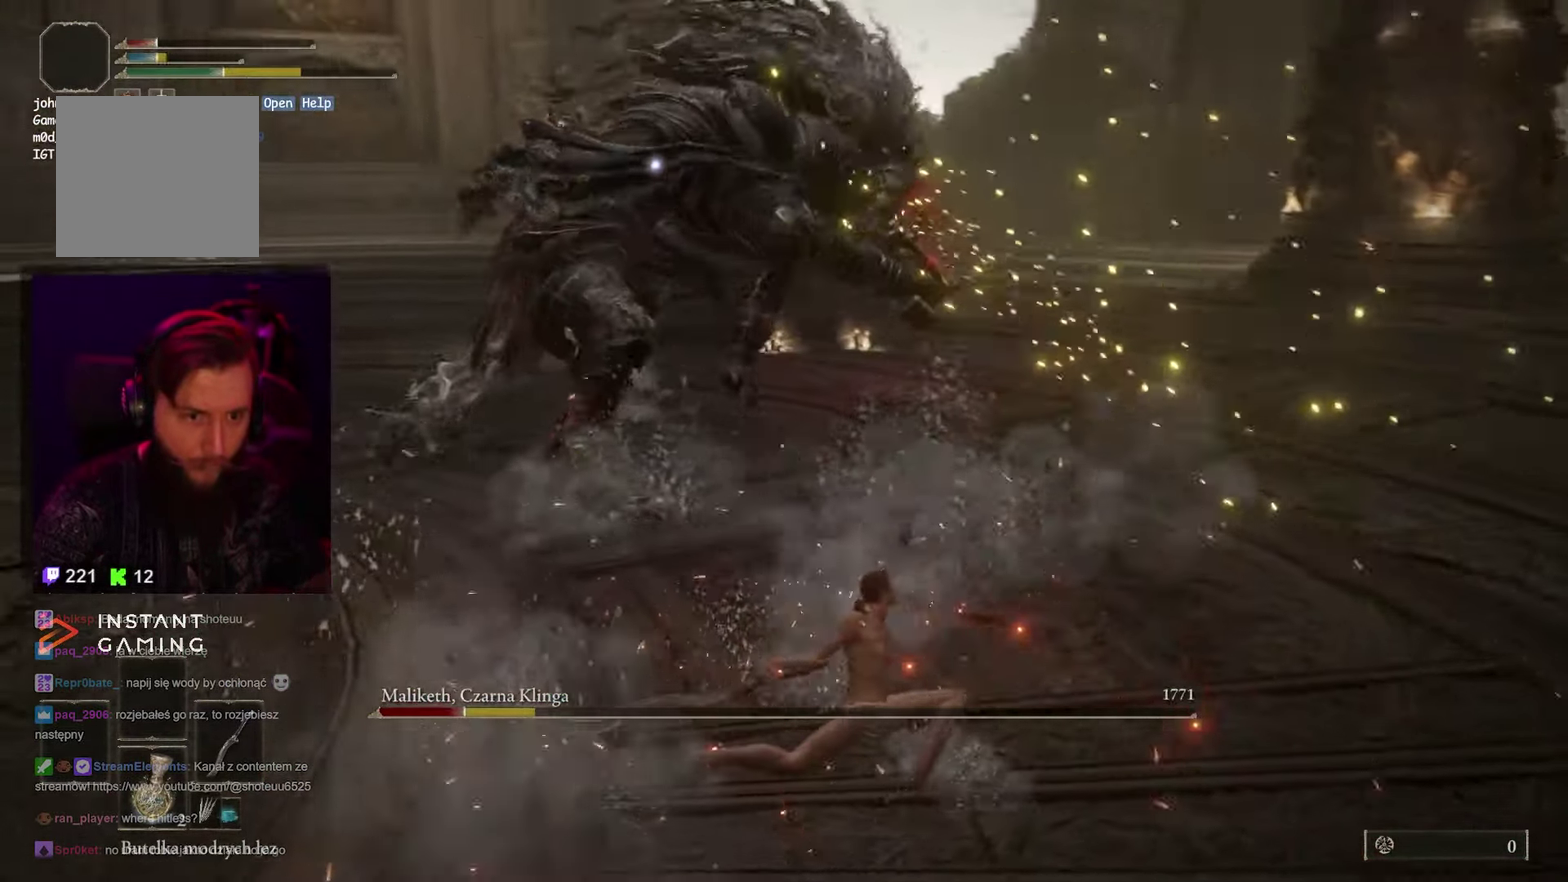
{"buttons": [], "left_stick": "down-right", "right_stick": "center"}
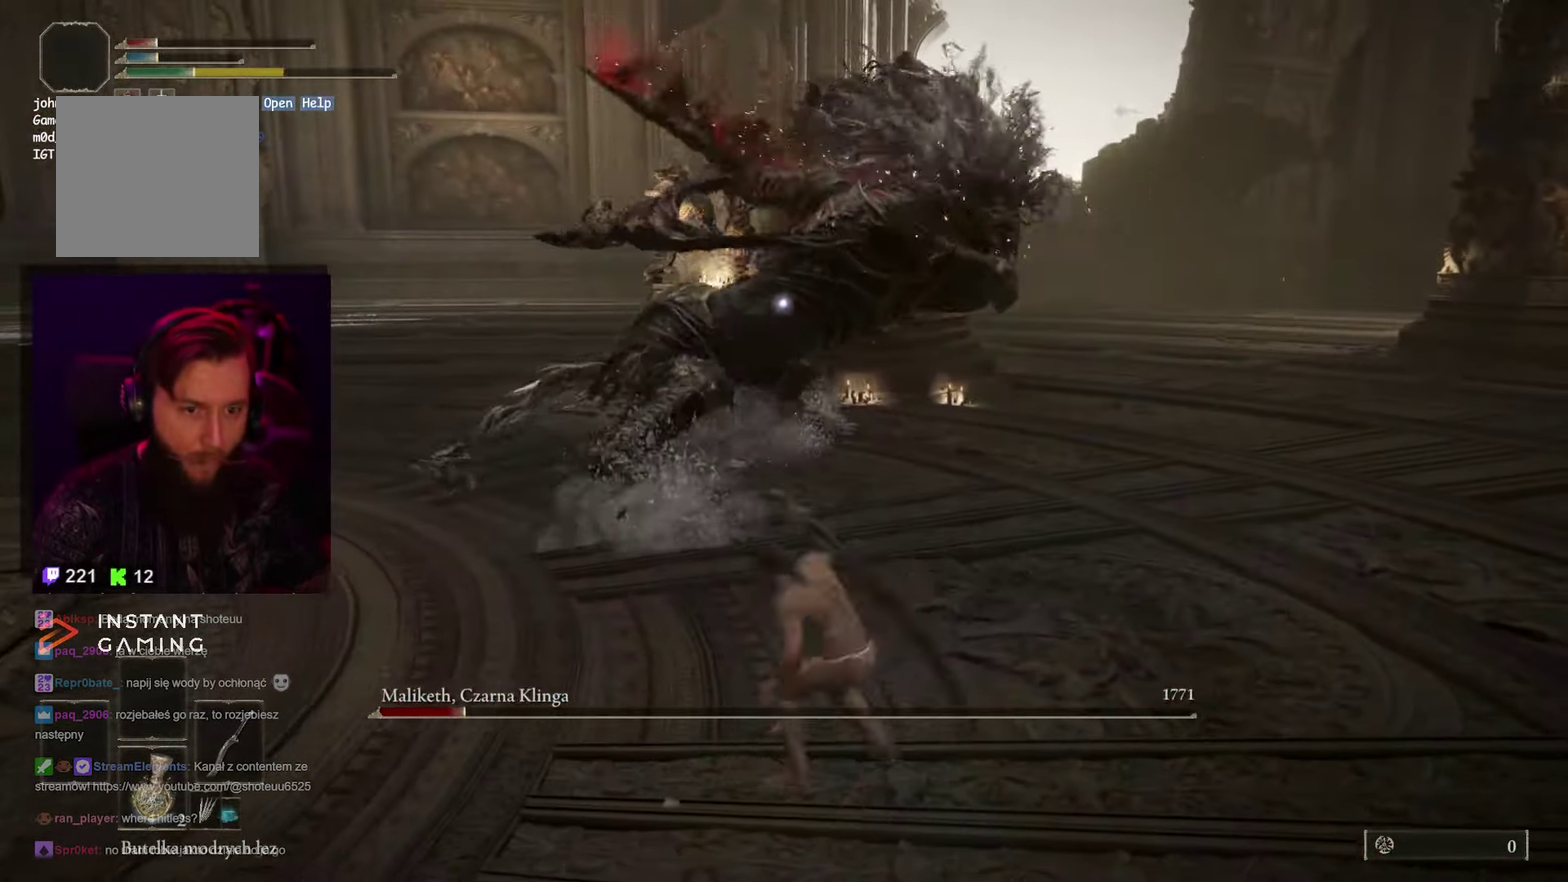
{"buttons": [], "left_stick": "down-right", "right_stick": "center", "events": [[17, "B", "down"], [100, "B", "up"], [167, "B", "down"], [267, "B", "up"]]}
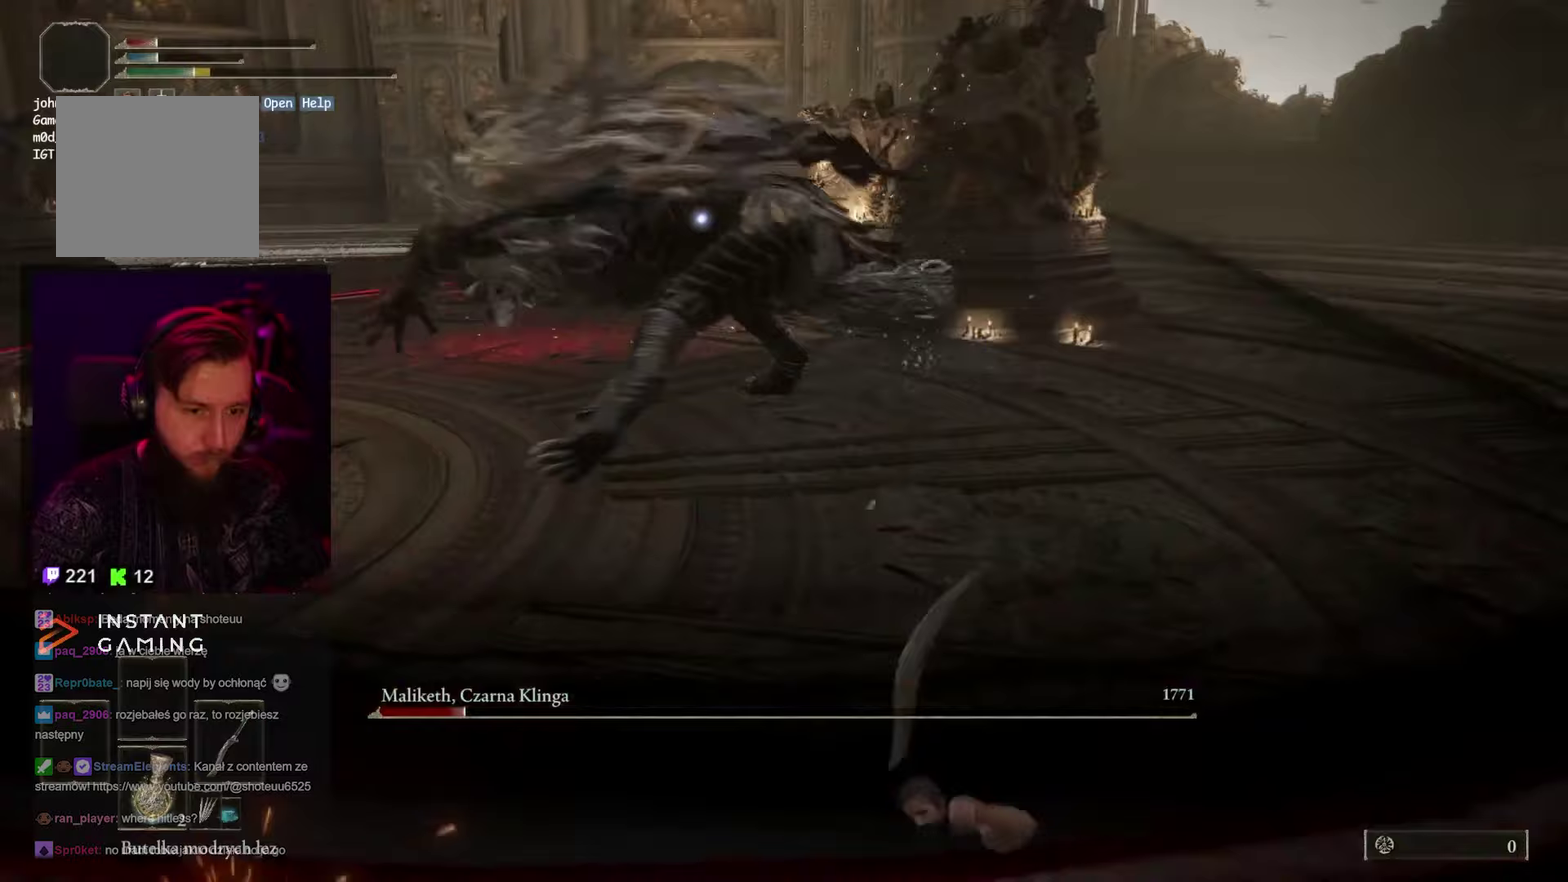
{"buttons": [], "left_stick": "down-right", "right_stick": "center", "events": [[117, "B", "down"], [233, "B", "up"], [283, "B", "down"], [367, "B", "up"]]}
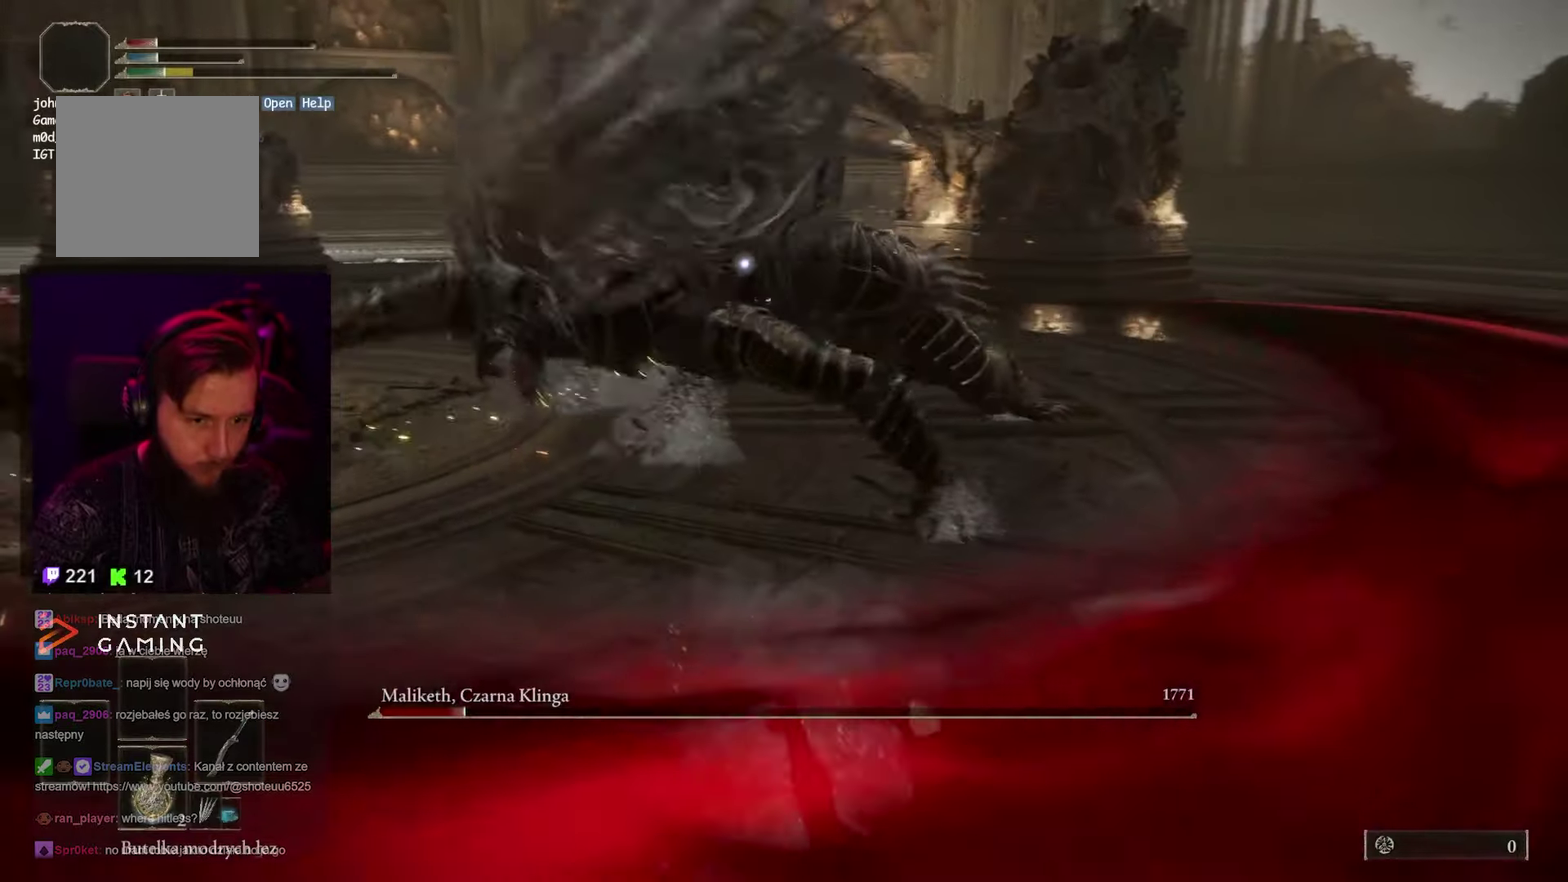
{"buttons": [], "left_stick": "down-right", "right_stick": "center", "events": []}
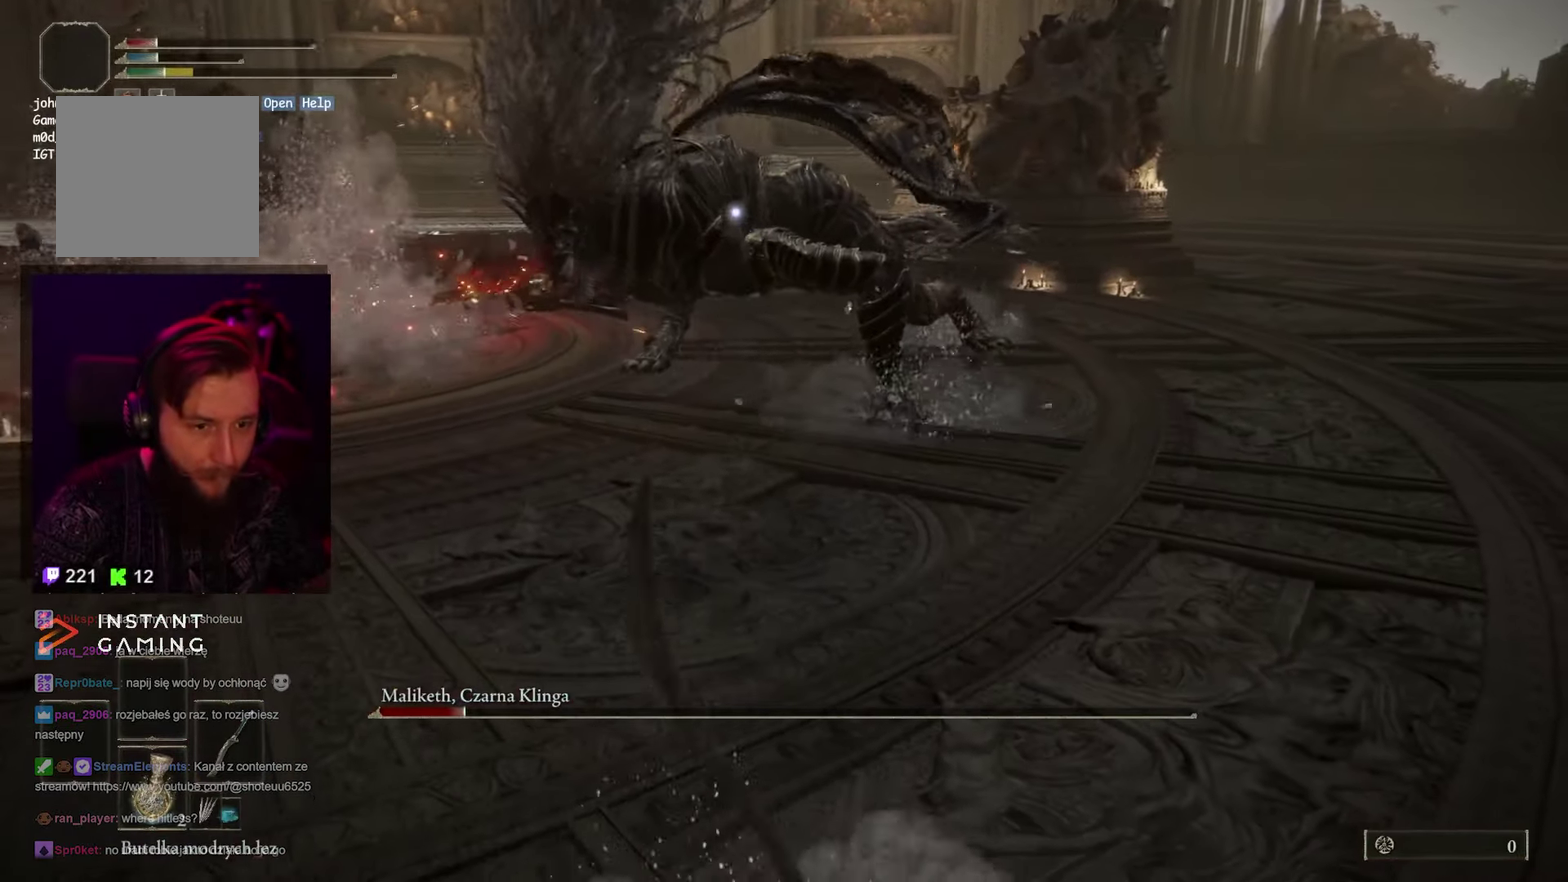
{"buttons": [], "left_stick": "right", "right_stick": "center", "events": [[100, "left_stick", "right"]]}
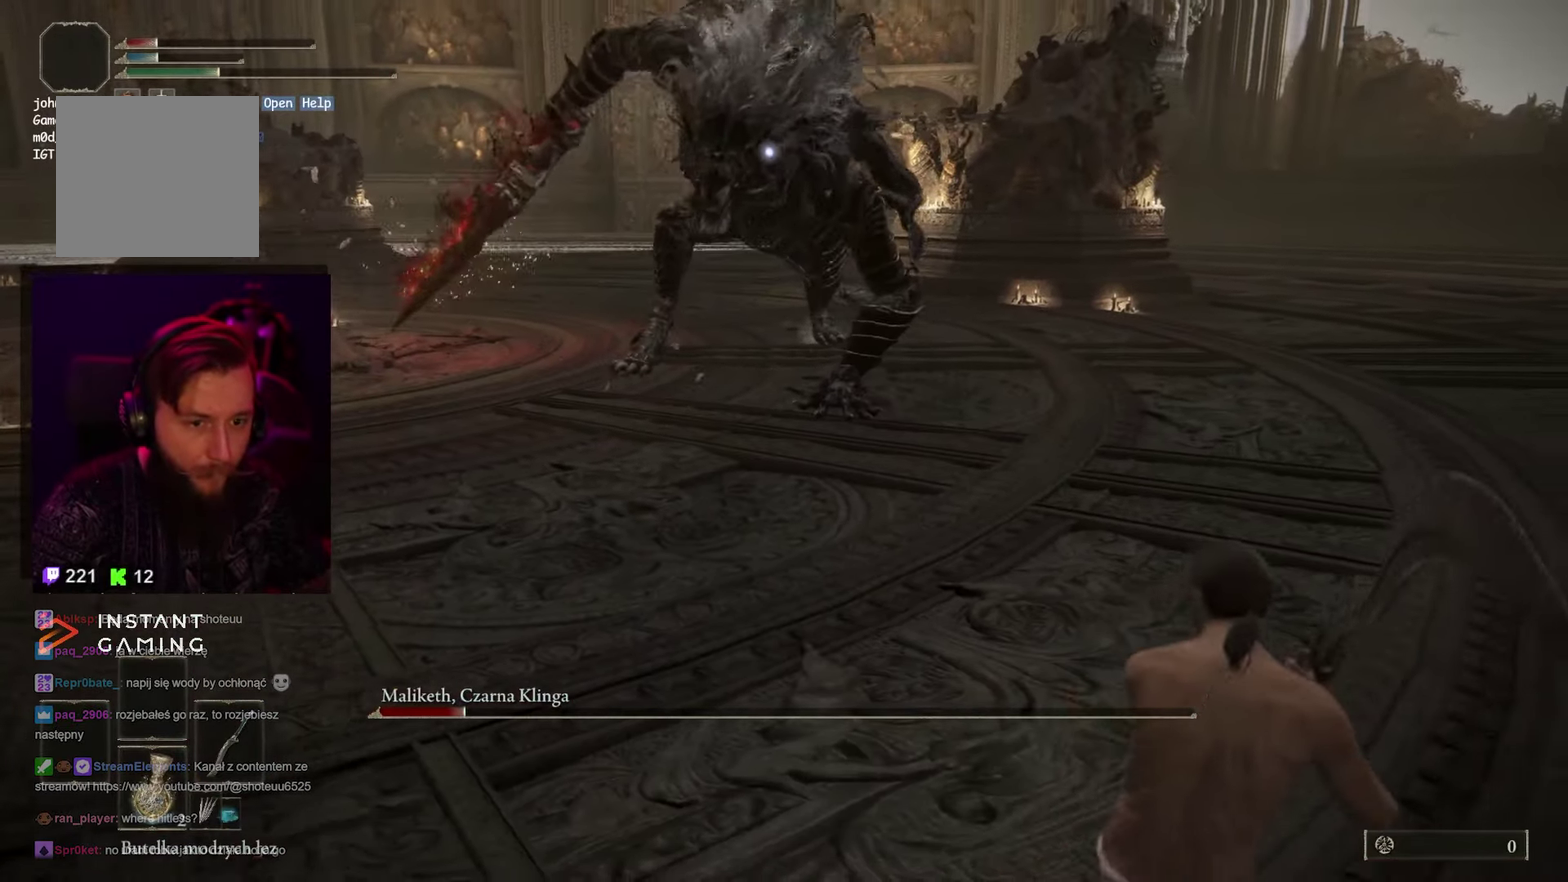
{"buttons": [], "left_stick": "down-right", "right_stick": "center", "events": [[367, "left_stick", "down-right"]]}